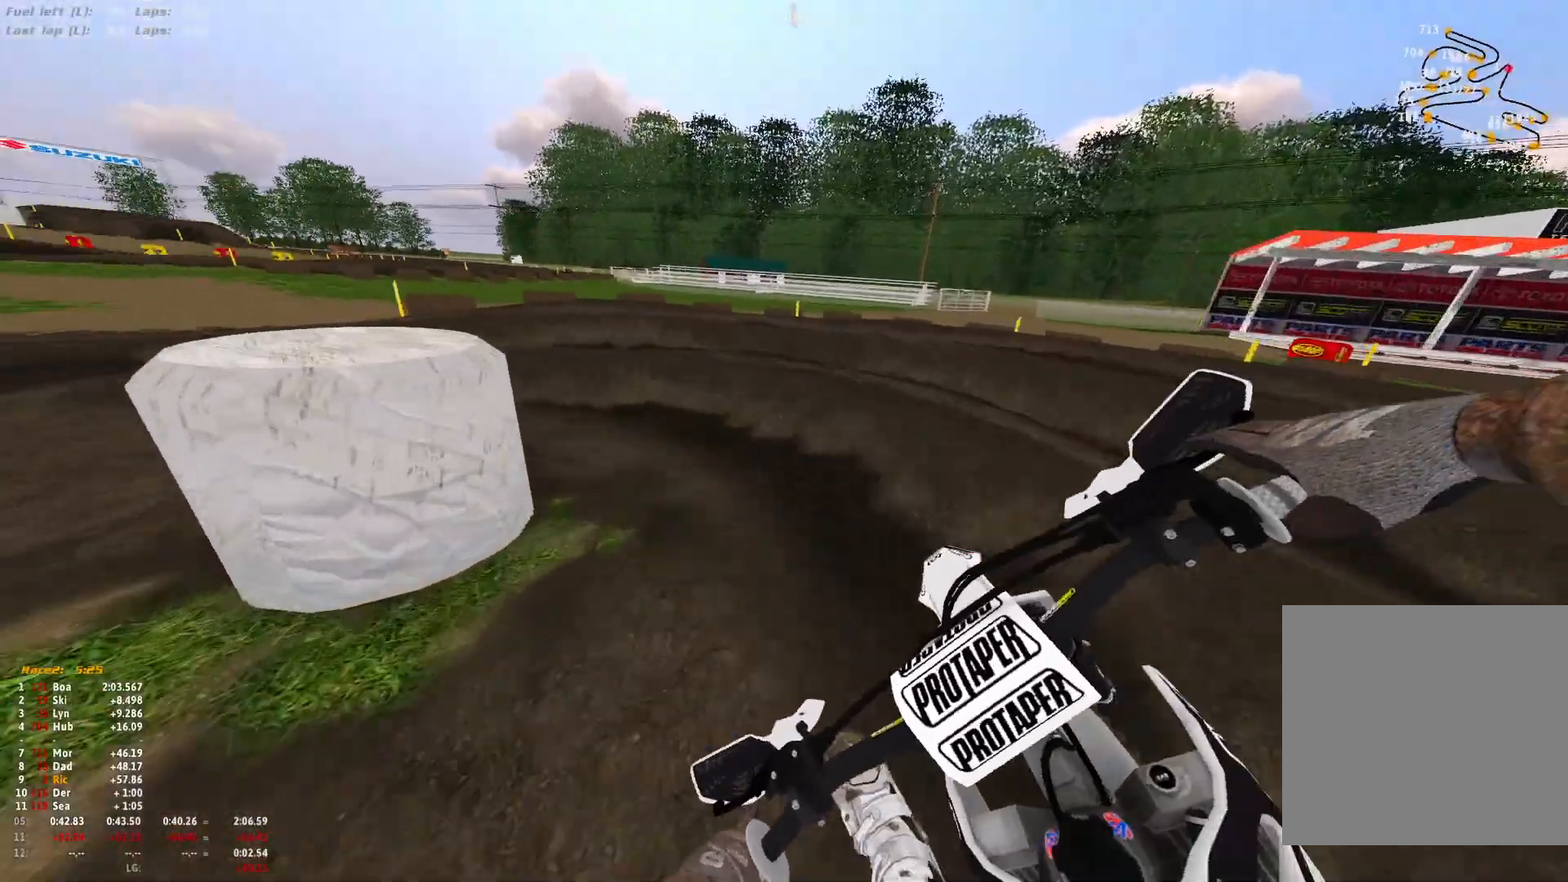
Gameplay with a controller (Xbox layout); each line is a JSON object with the inputs held at the frame after it (dt_ms = milliseconds from this image to that frame). "events" lists button and stick changes between this image and that frame as [ms after this image, input, new state], when the widget could be followed in between. Not read: R2.
{"dt_ms": 500, "buttons": ["R1"], "left_stick": "up-left", "right_stick": "down-right", "events": []}
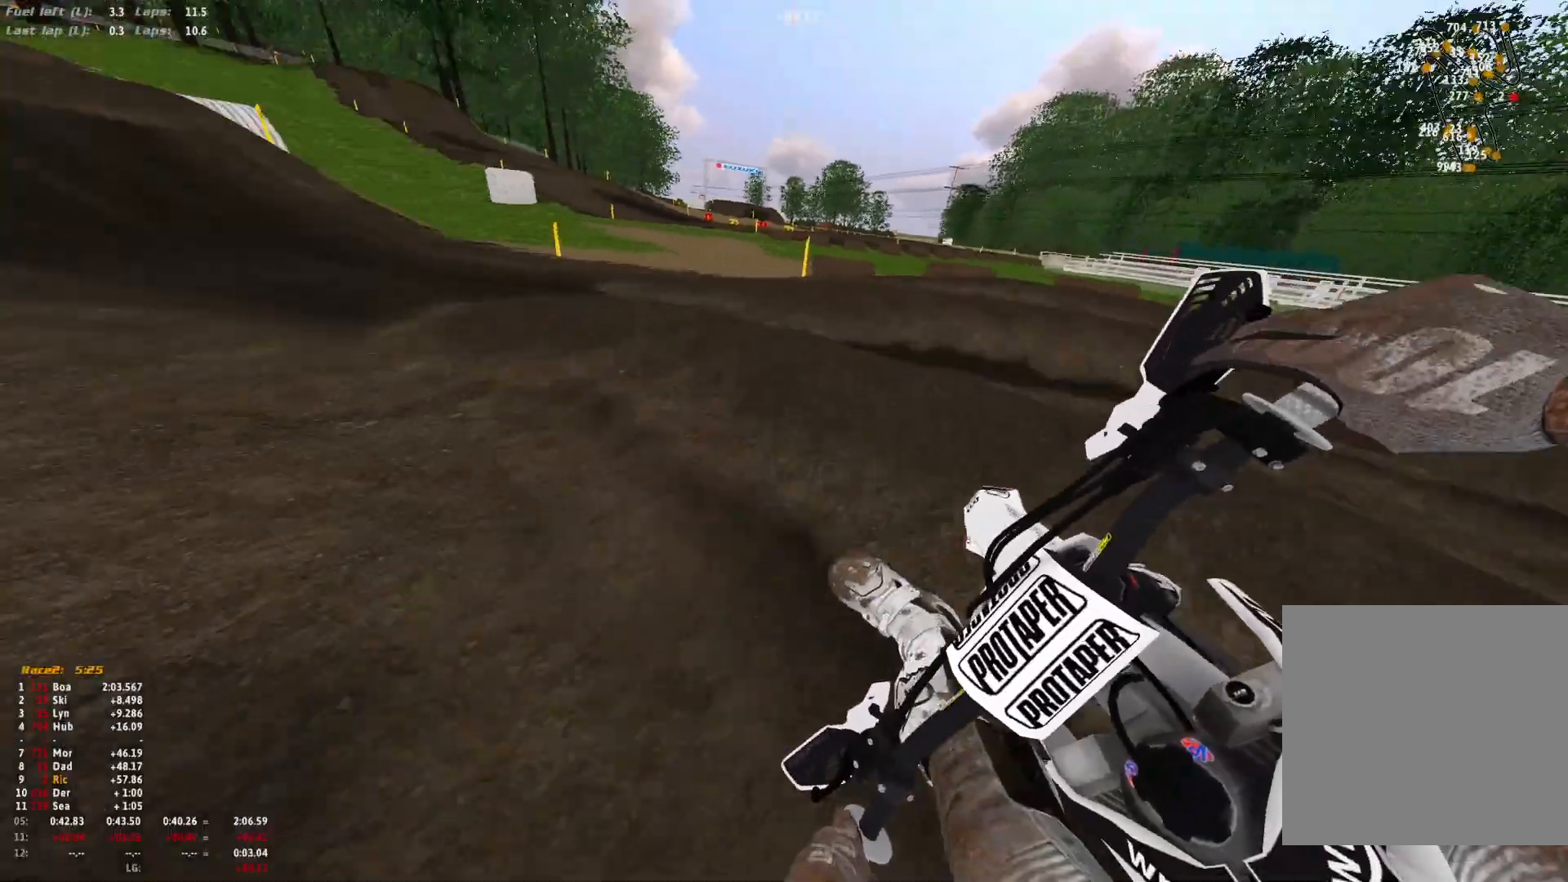
{"dt_ms": 500, "buttons": ["R1"], "left_stick": "center", "right_stick": "down", "events": [[367, "right_stick", "down"], [500, "left_stick", "center"]]}
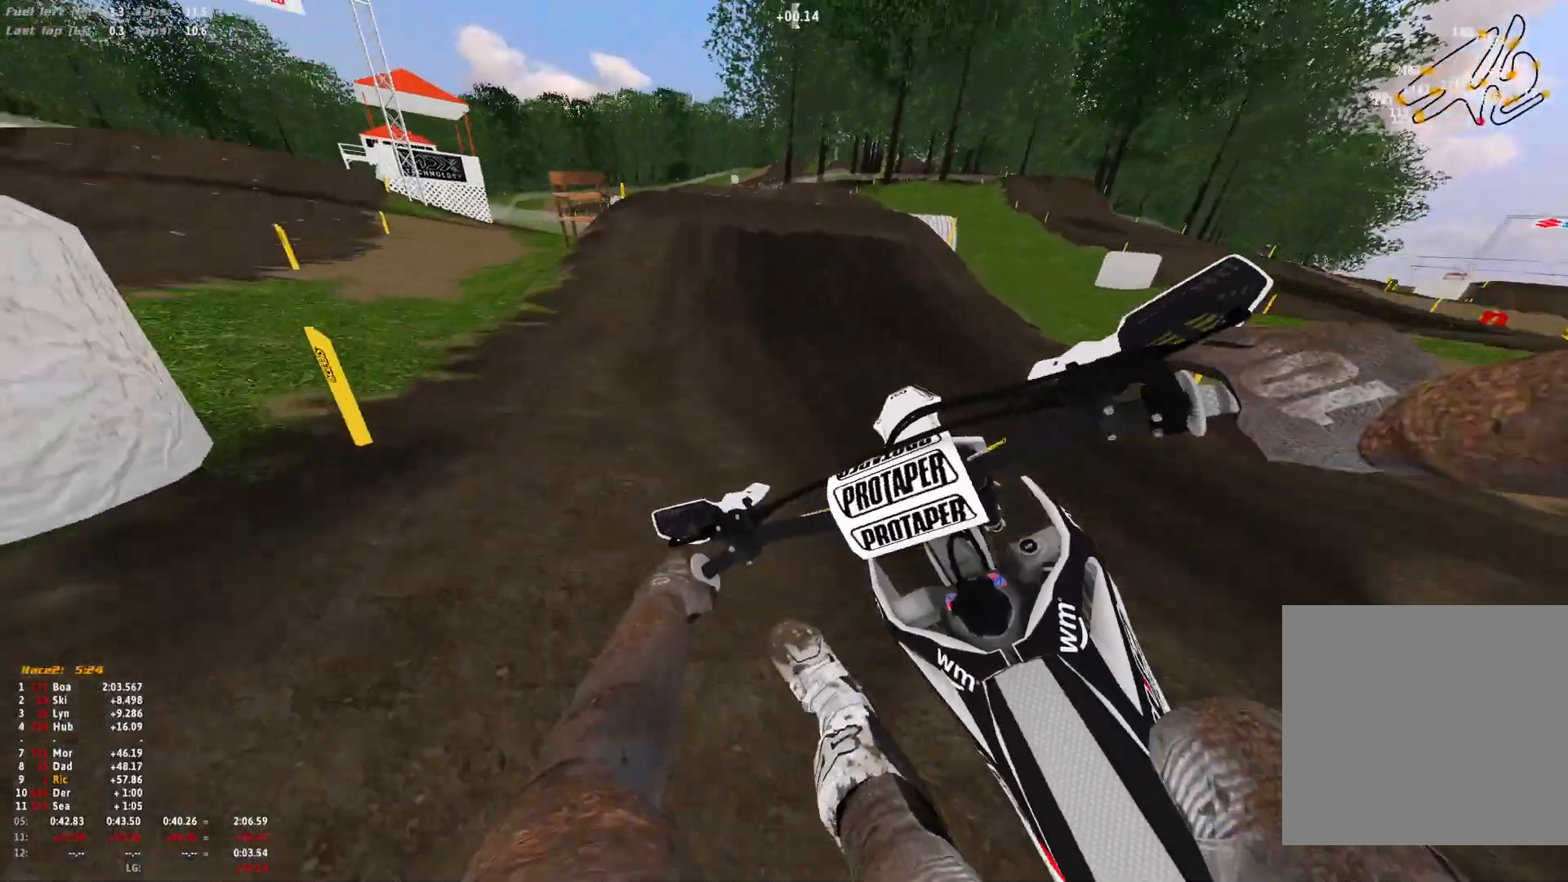
{"dt_ms": 500, "buttons": ["R1"], "left_stick": "center", "right_stick": "down-left", "events": [[467, "right_stick", "down-left"]]}
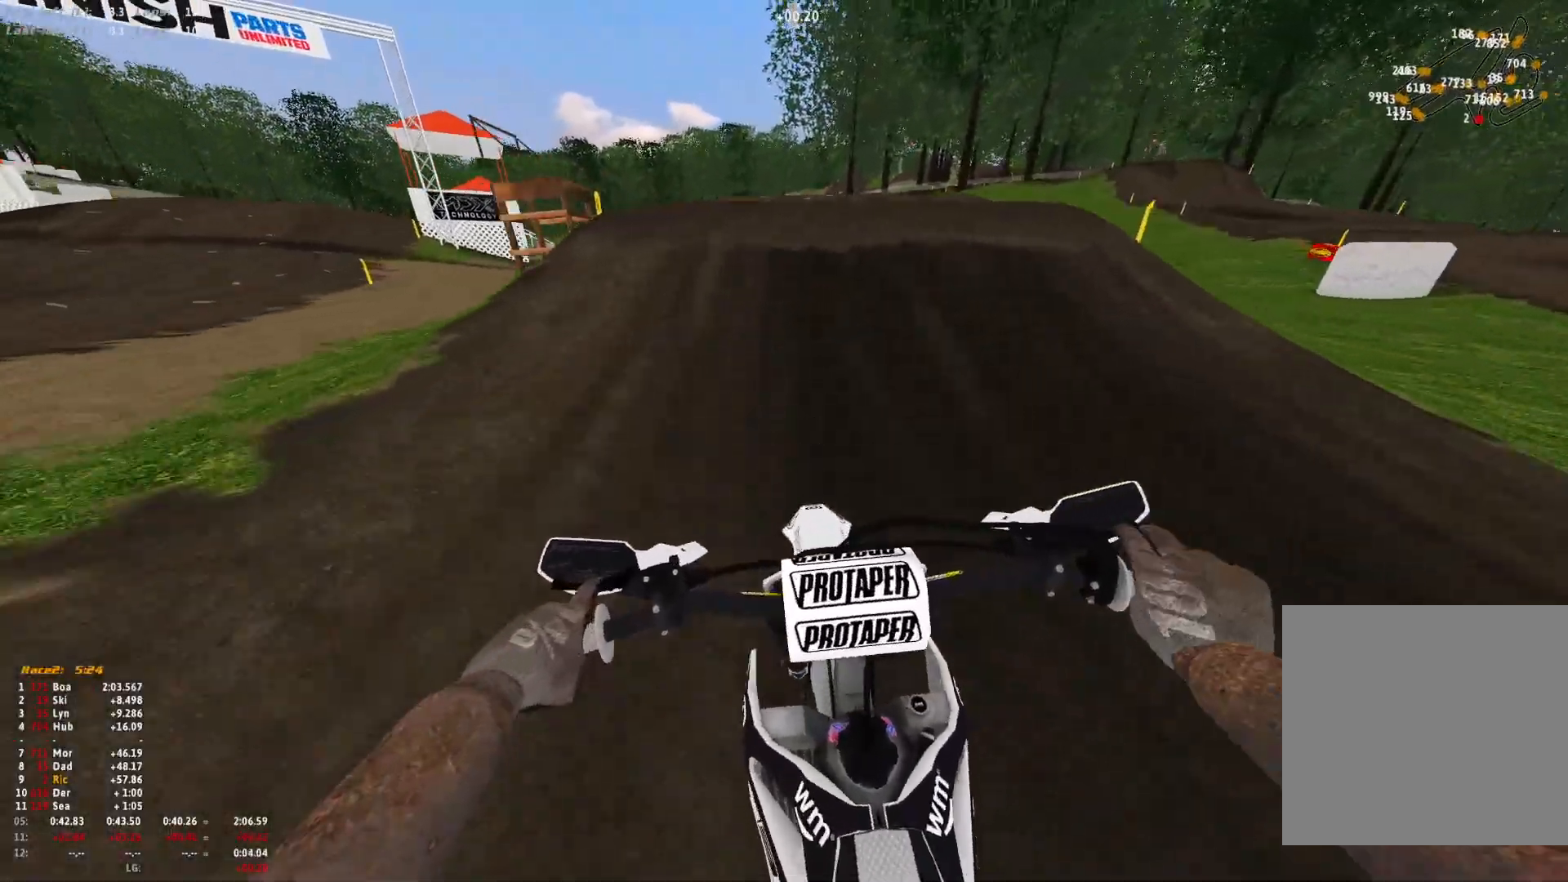
{"dt_ms": 500, "buttons": [], "left_stick": "center", "right_stick": "center", "events": [[100, "R1", "up"], [133, "right_stick", "center"]]}
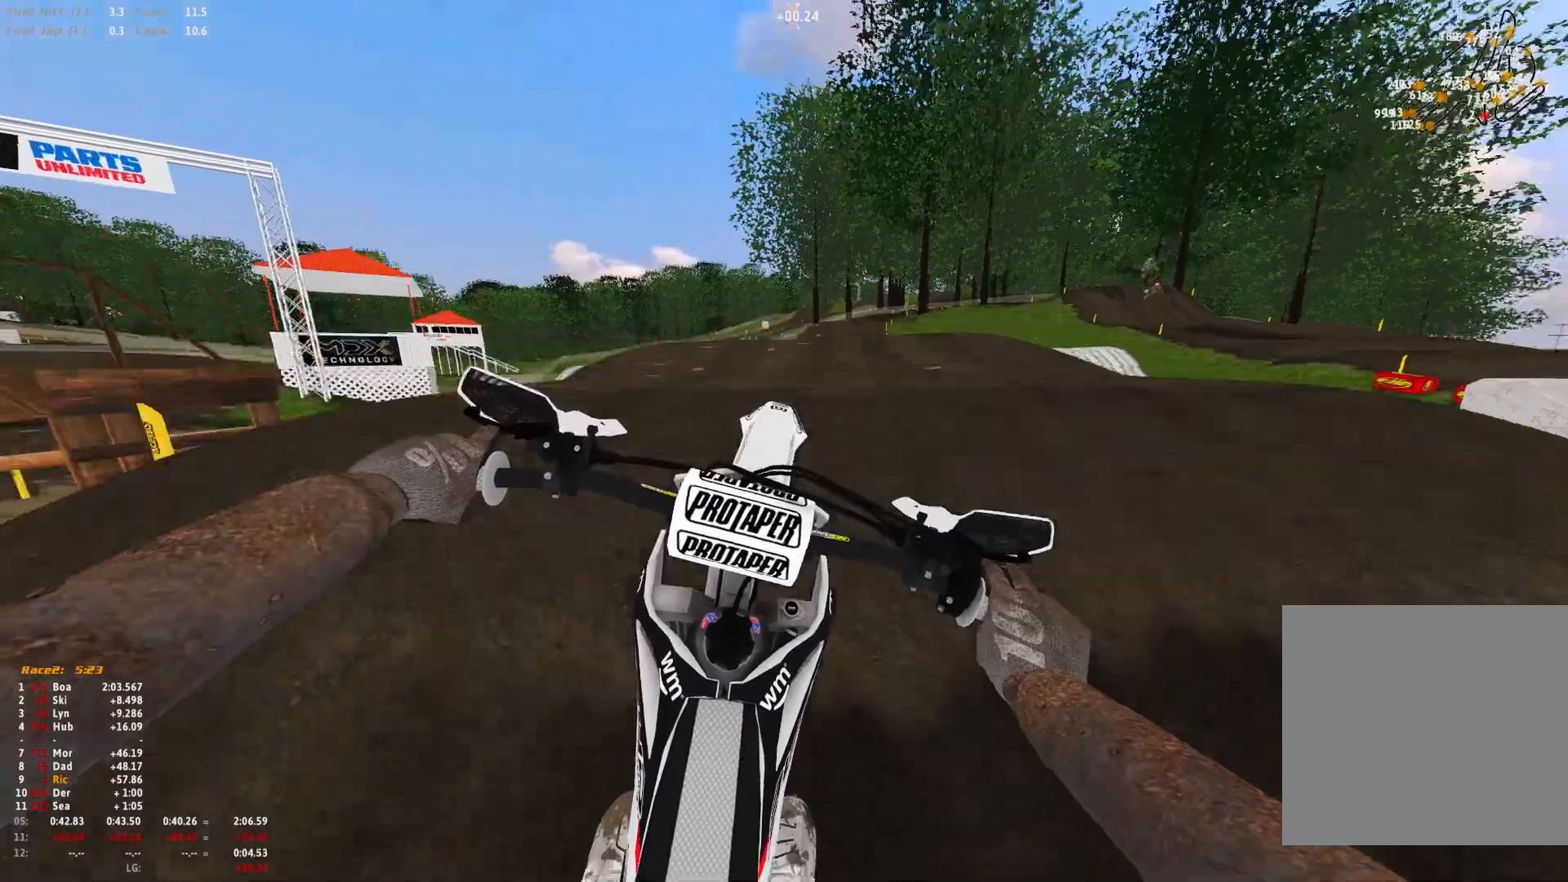
{"dt_ms": 1000, "buttons": ["R1"], "left_stick": "center", "right_stick": "down-right"}
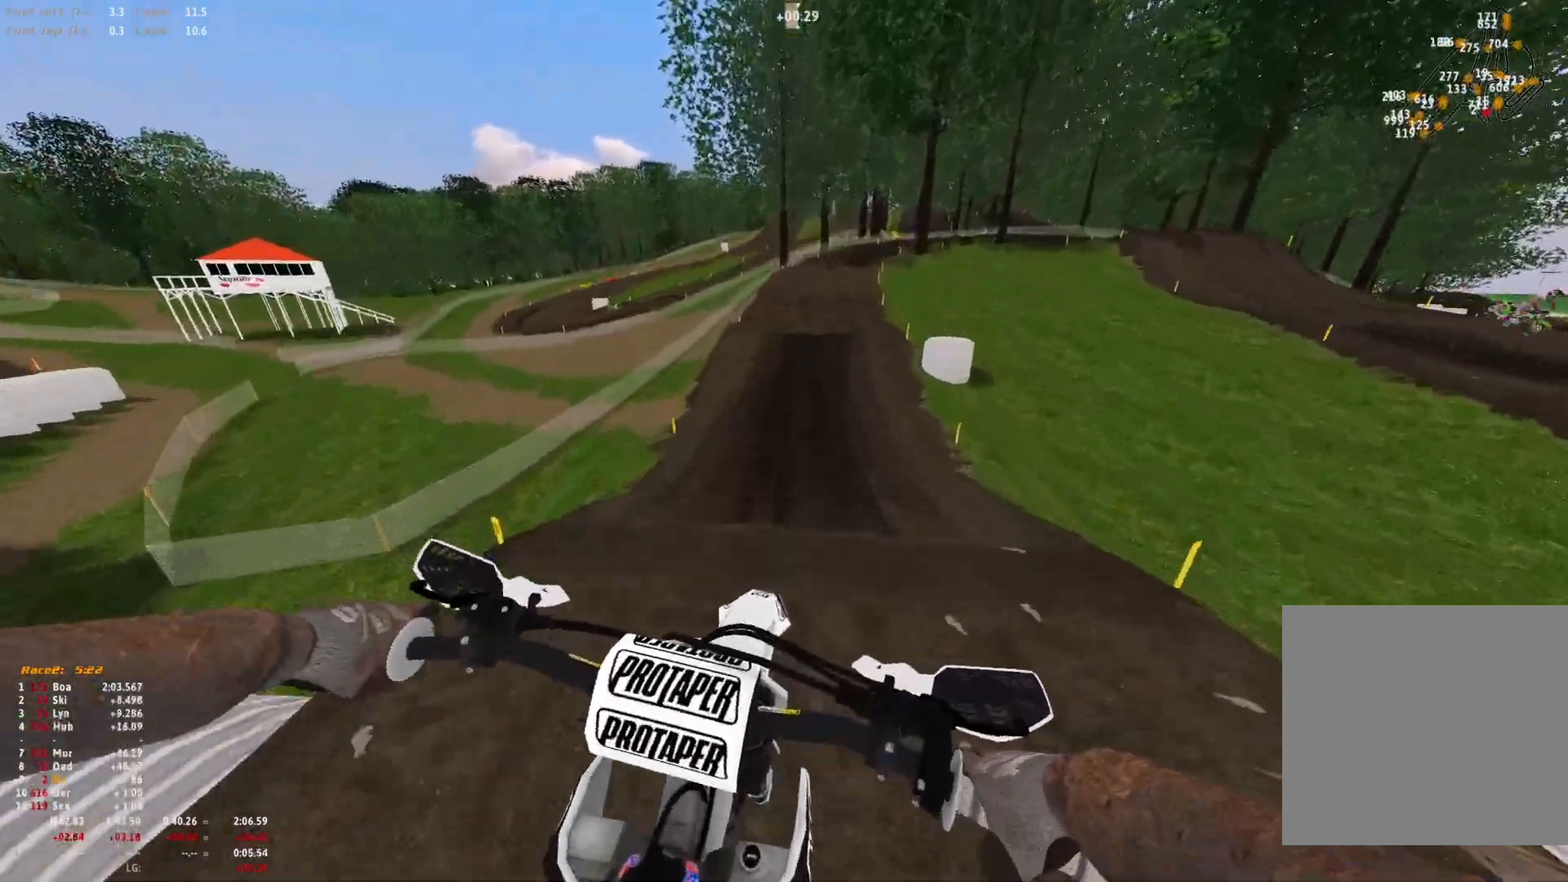
{"dt_ms": 500, "buttons": ["R1"], "left_stick": "center", "right_stick": "center", "events": [[33, "R1", "up"], [233, "right_stick", "center"], [500, "R1", "down"]]}
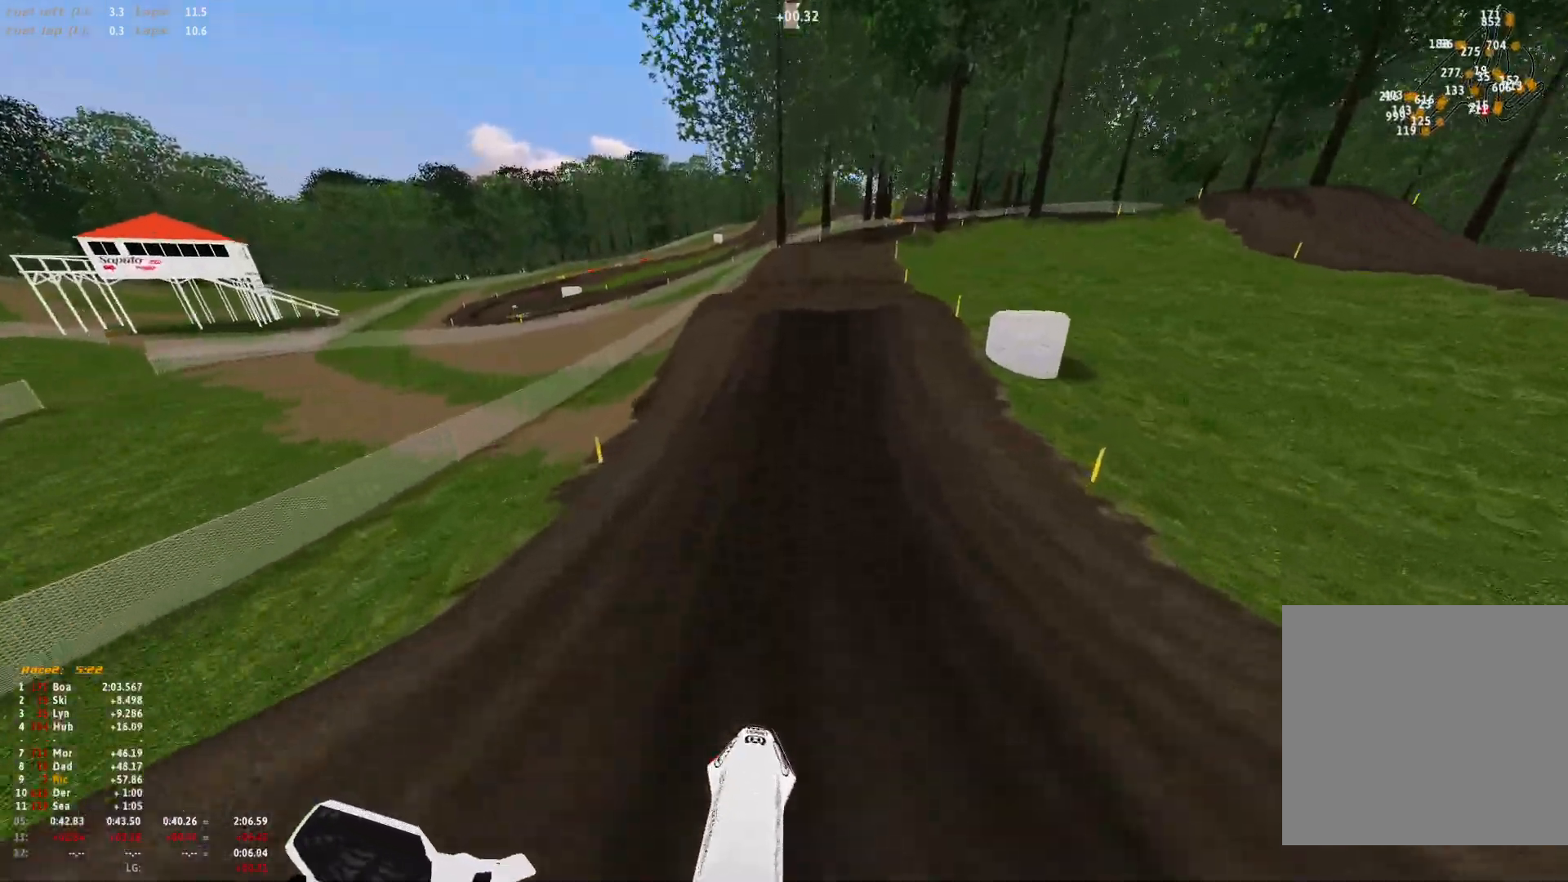
{"dt_ms": 500, "buttons": ["R1"], "left_stick": "center", "right_stick": "down", "events": [[333, "right_stick", "down"]]}
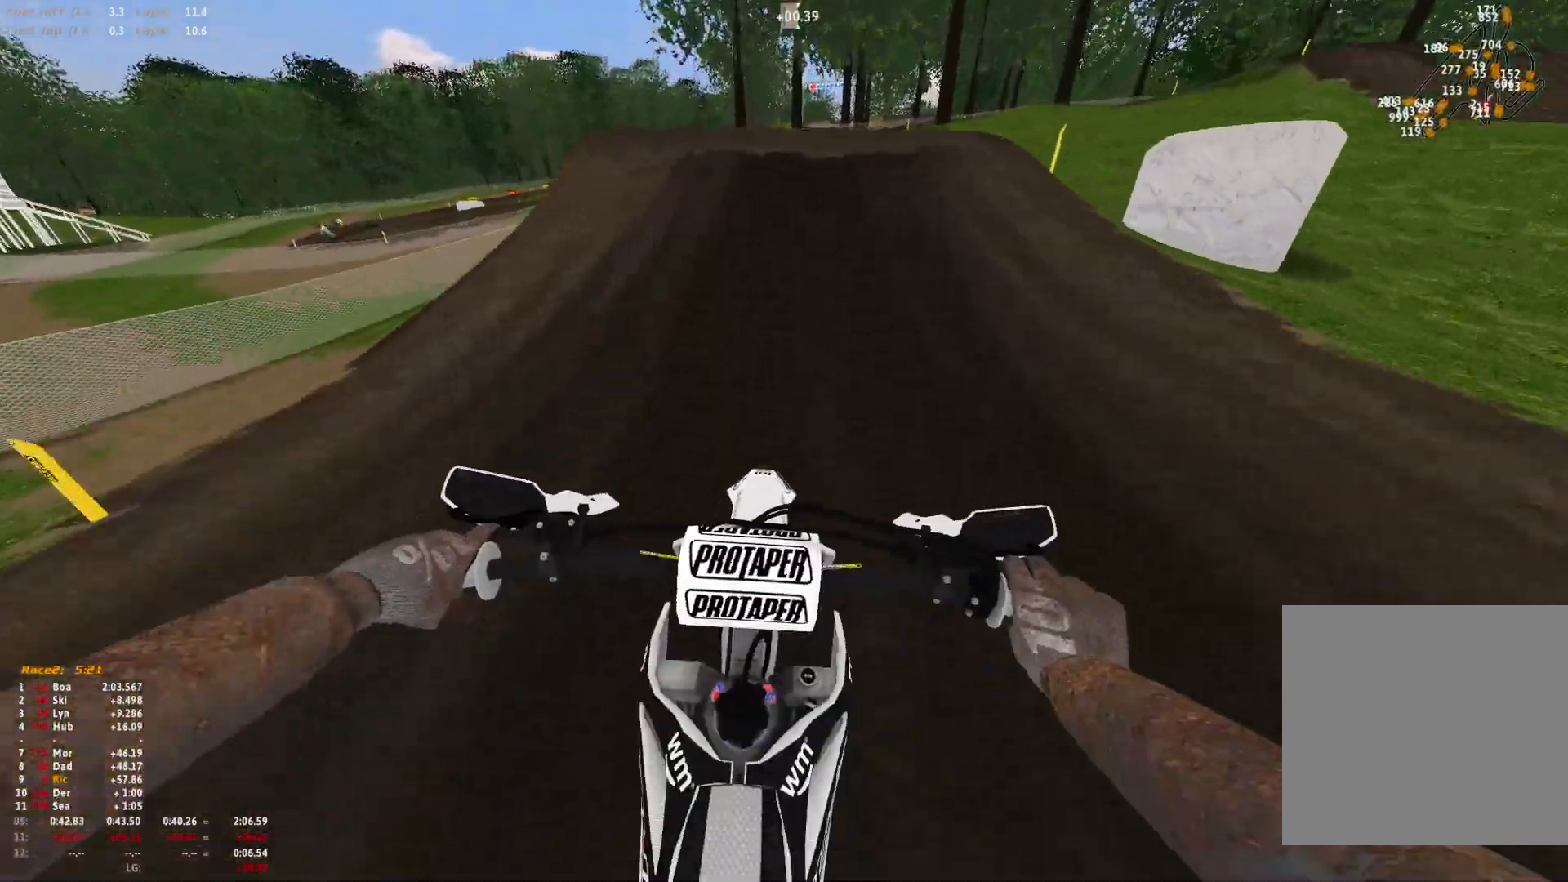
{"dt_ms": 500, "buttons": [], "left_stick": "center", "right_stick": "center", "events": [[67, "R1", "up"], [367, "right_stick", "center"]]}
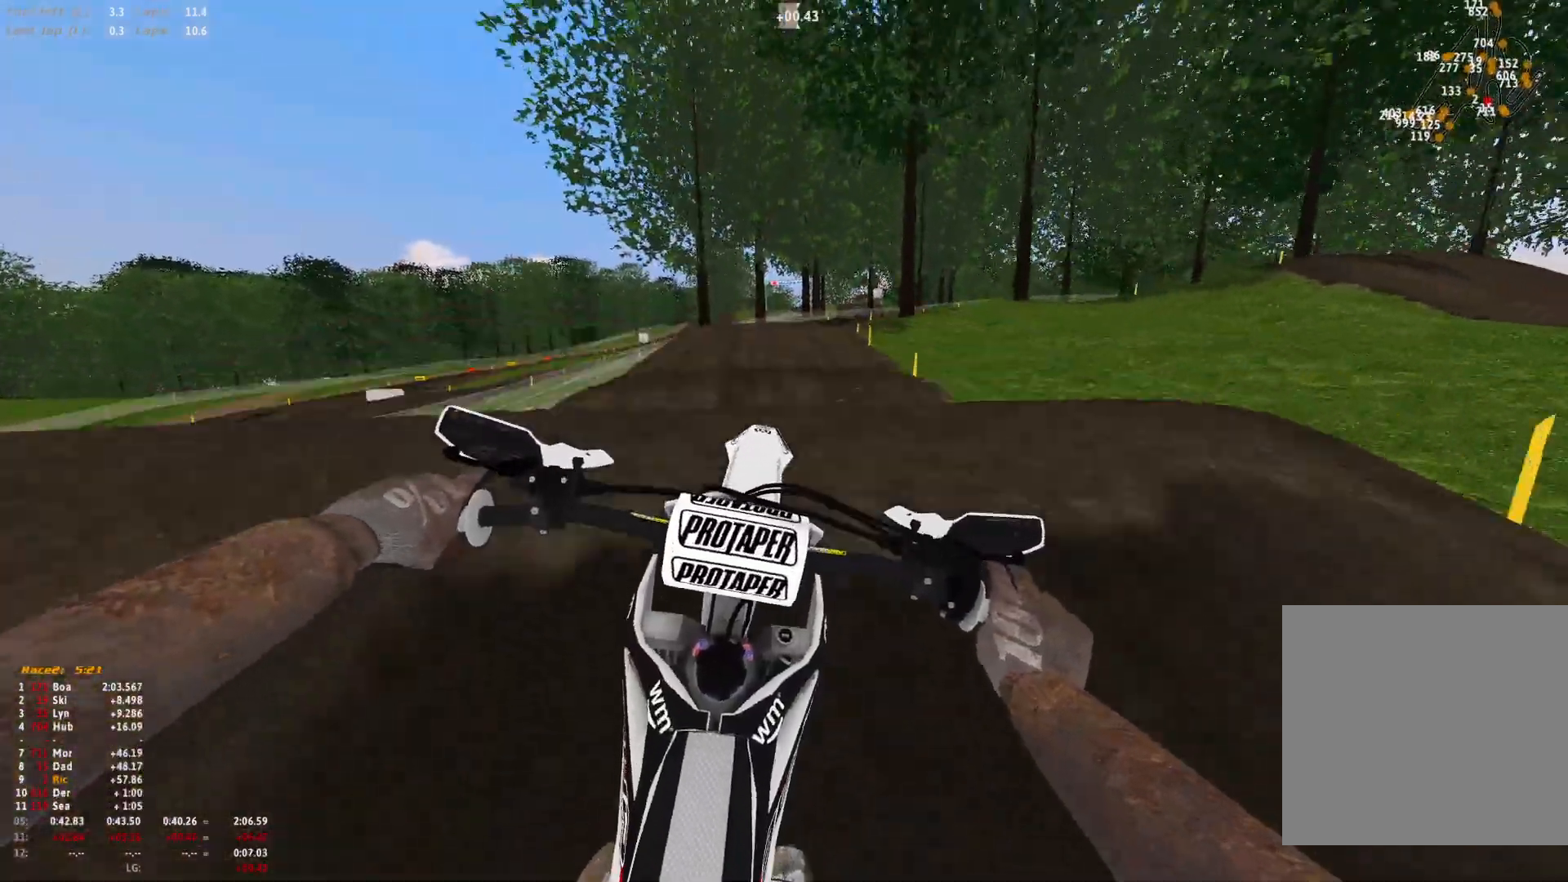
{"dt_ms": 500, "buttons": [], "left_stick": "center", "right_stick": "up", "events": [[200, "right_stick", "up"]]}
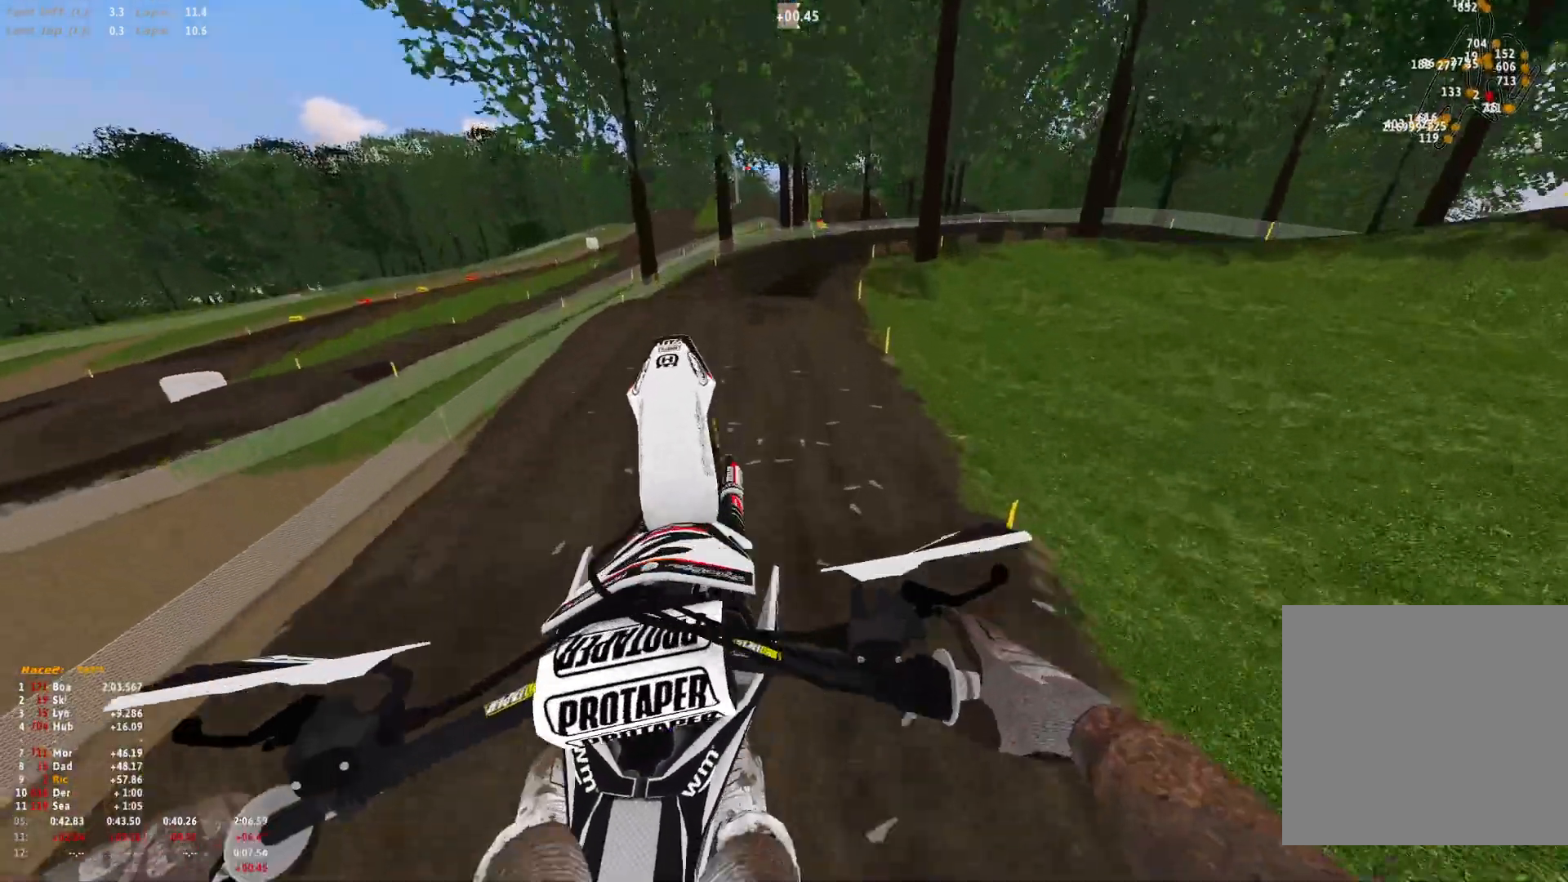
{"dt_ms": 500, "buttons": [], "left_stick": "center", "right_stick": "up", "events": []}
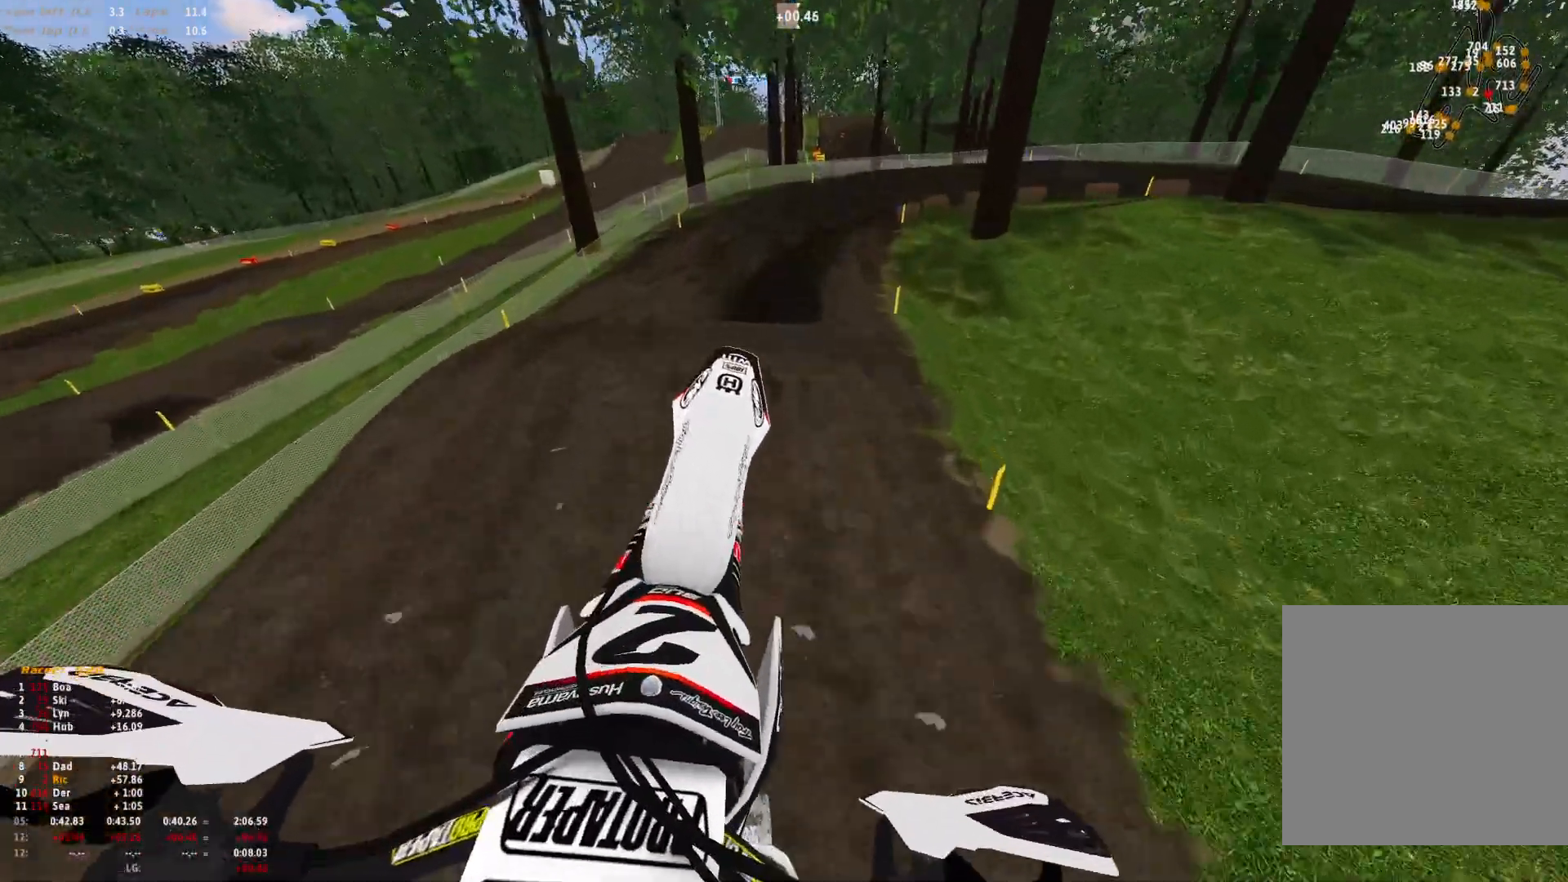
{"dt_ms": 500, "buttons": [], "left_stick": "center", "right_stick": "down", "events": [[233, "right_stick", "center"], [500, "right_stick", "down"]]}
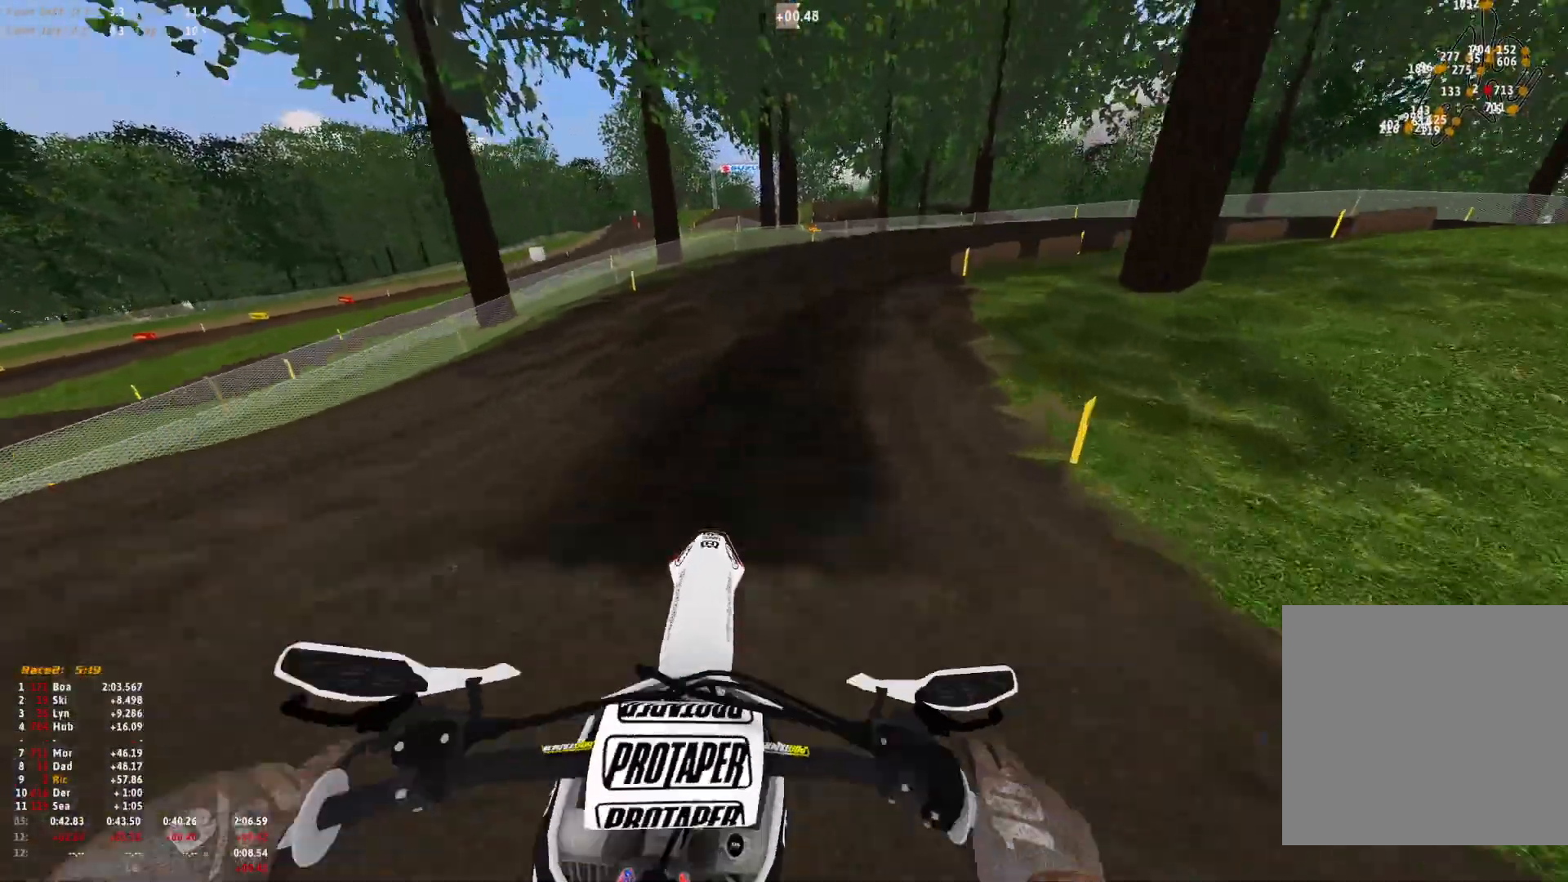
{"dt_ms": 500, "buttons": ["R1"], "left_stick": "right", "right_stick": "down", "events": [[133, "R1", "down"], [233, "left_stick", "right"], [267, "right_stick", "center"], [500, "right_stick", "down"]]}
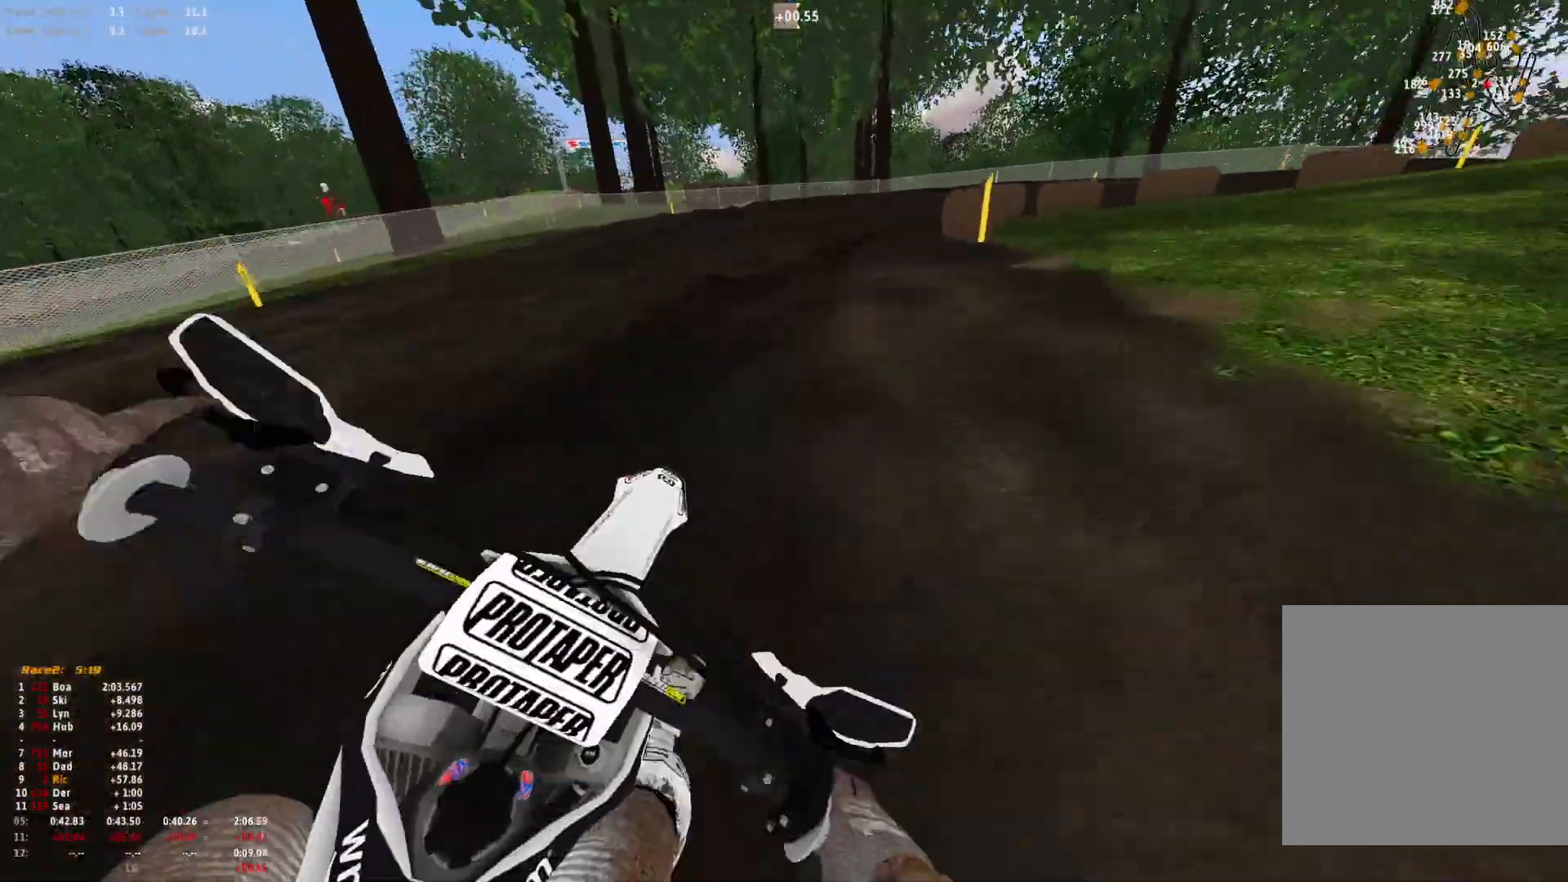
{"dt_ms": 500, "buttons": ["R1"], "left_stick": "right", "right_stick": "down", "events": []}
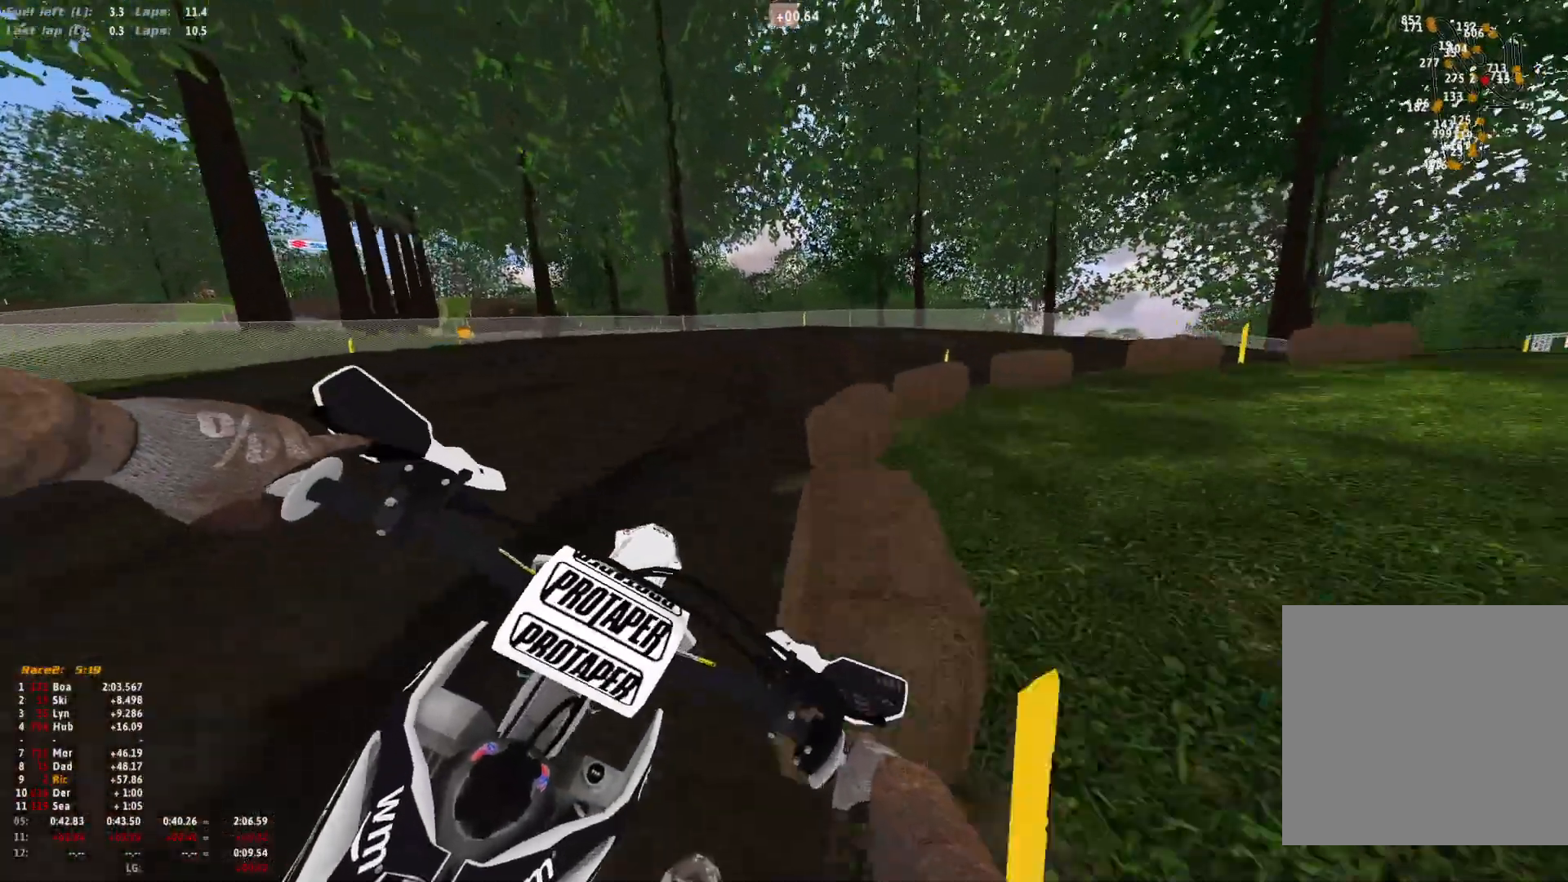
{"dt_ms": 500, "buttons": ["R1"], "left_stick": "right", "right_stick": "down-left", "events": [[500, "right_stick", "down-left"]]}
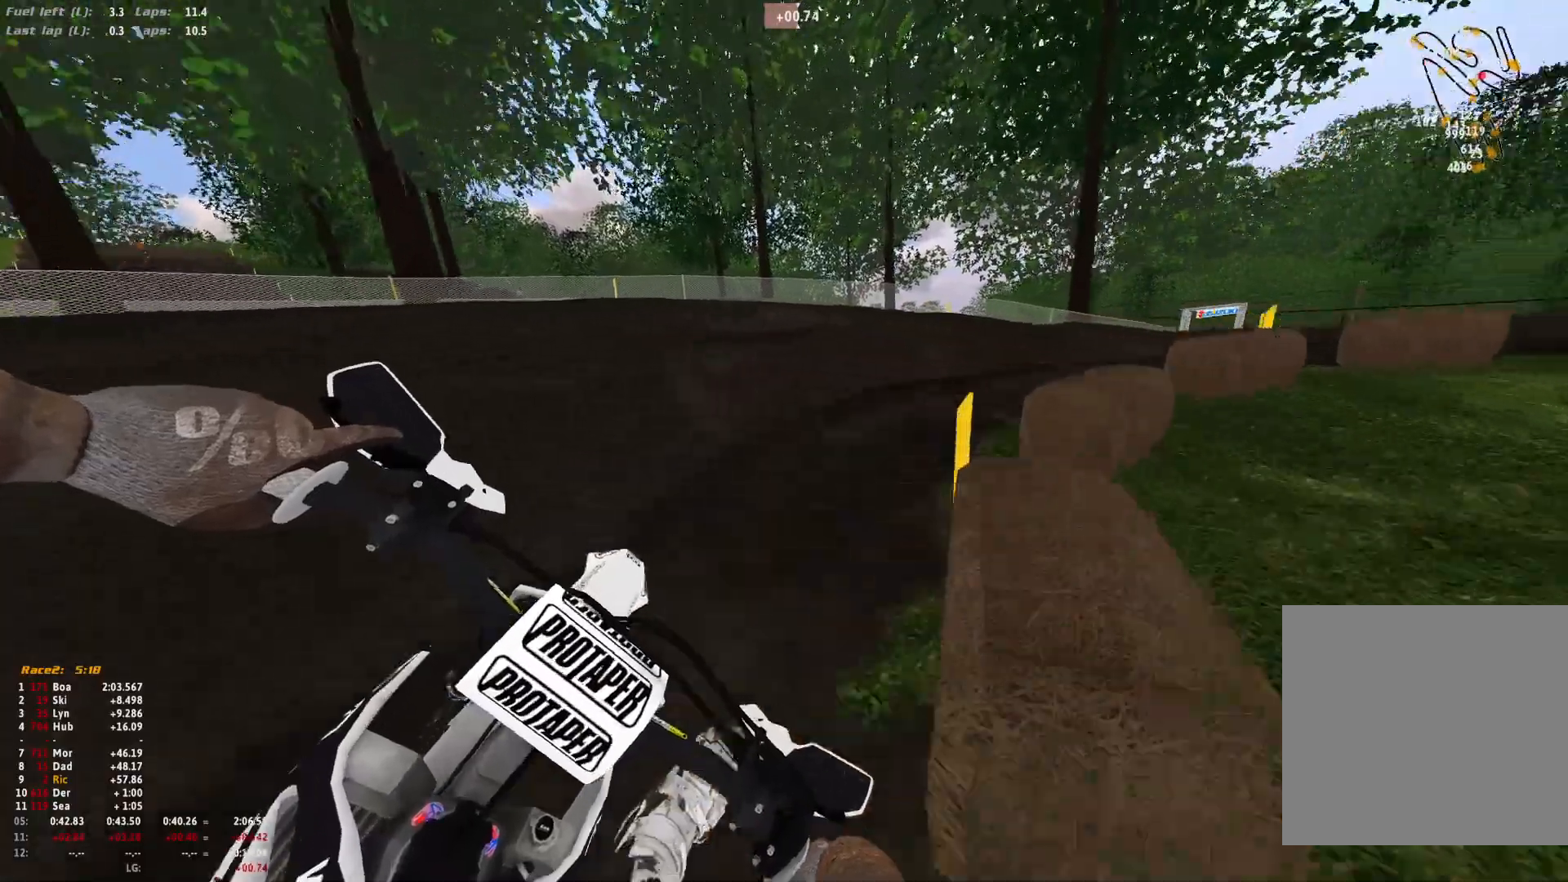
{"dt_ms": 500, "buttons": ["R1"], "left_stick": "right", "right_stick": "down-left", "events": []}
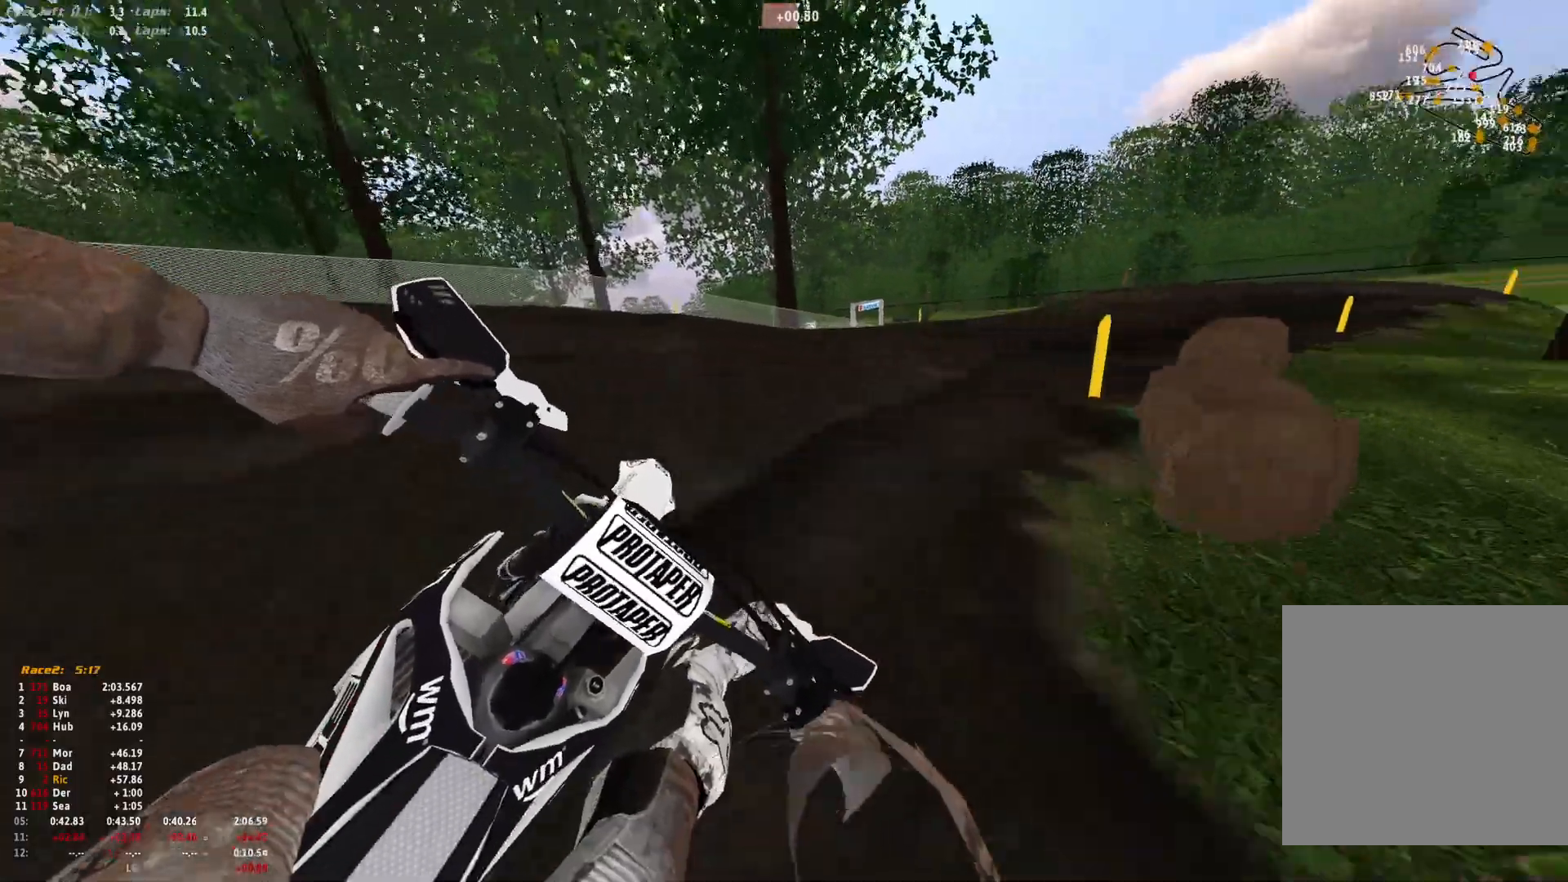
{"dt_ms": 500, "buttons": ["R1"], "left_stick": "right", "right_stick": "down-left", "events": []}
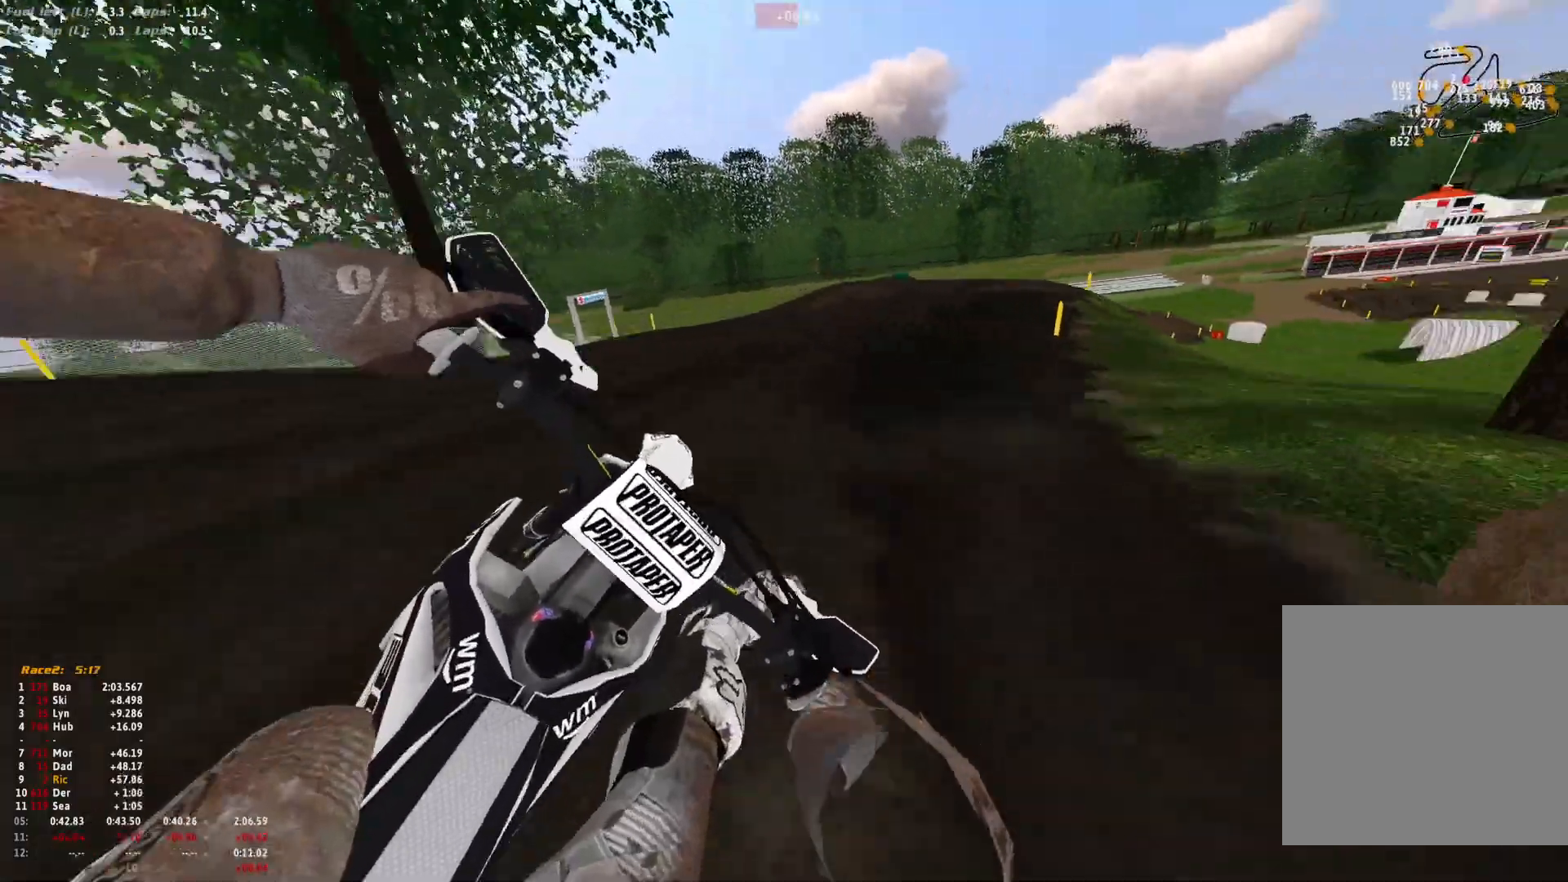
{"dt_ms": 500, "buttons": ["R1"], "left_stick": "right", "right_stick": "down-left", "events": []}
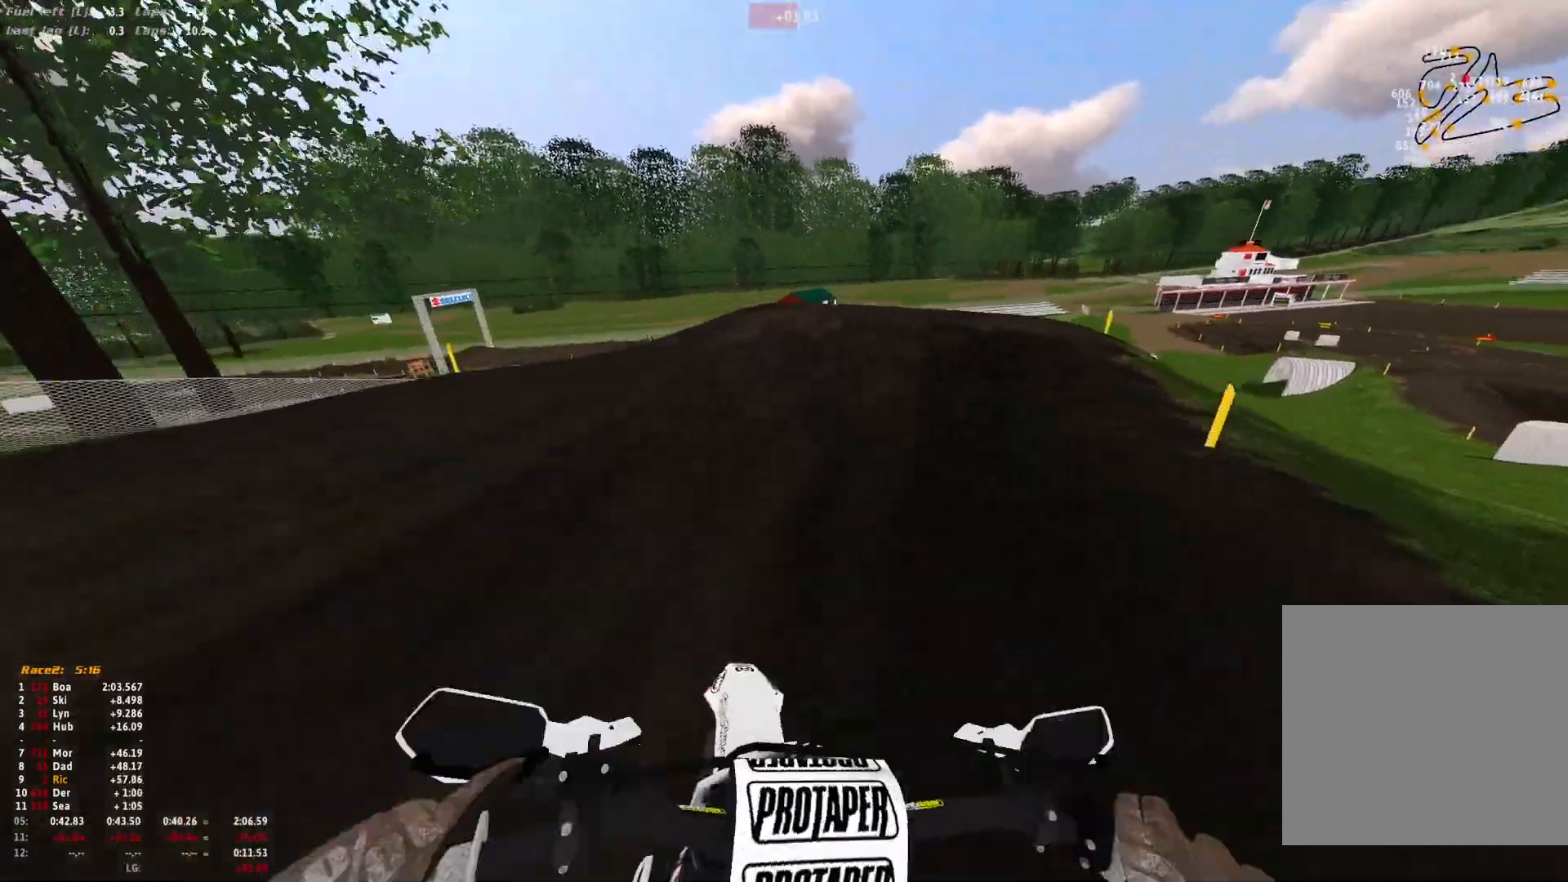
{"dt_ms": 500, "buttons": ["R1"], "left_stick": "right", "right_stick": "down", "events": [[500, "right_stick", "down"]]}
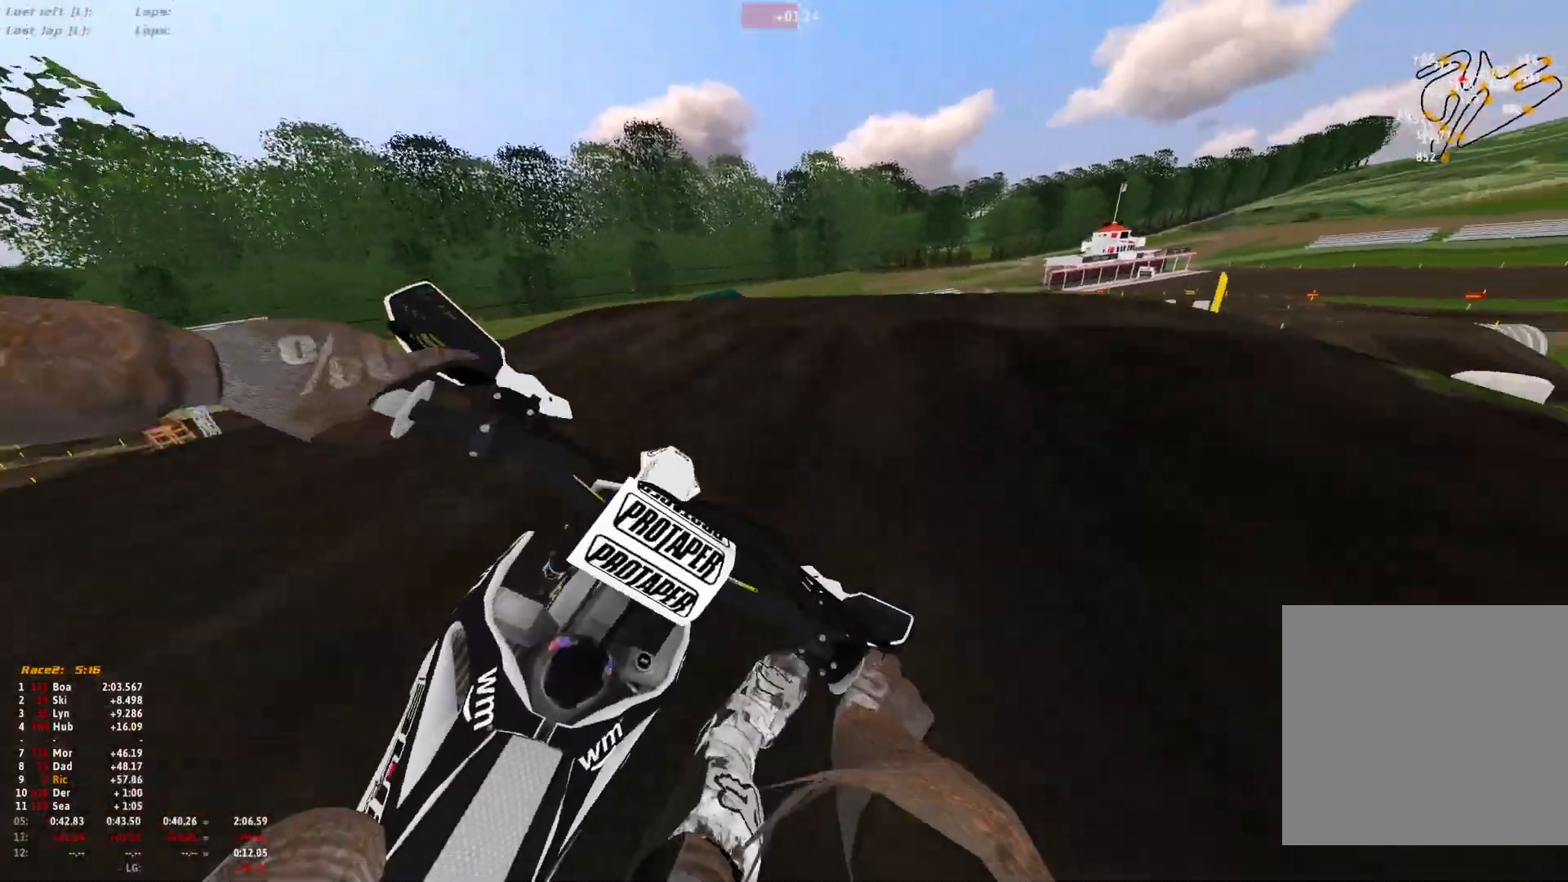
{"dt_ms": 500, "buttons": ["R1"], "left_stick": "right", "right_stick": "down", "events": [[100, "right_stick", "center"], [500, "right_stick", "down"]]}
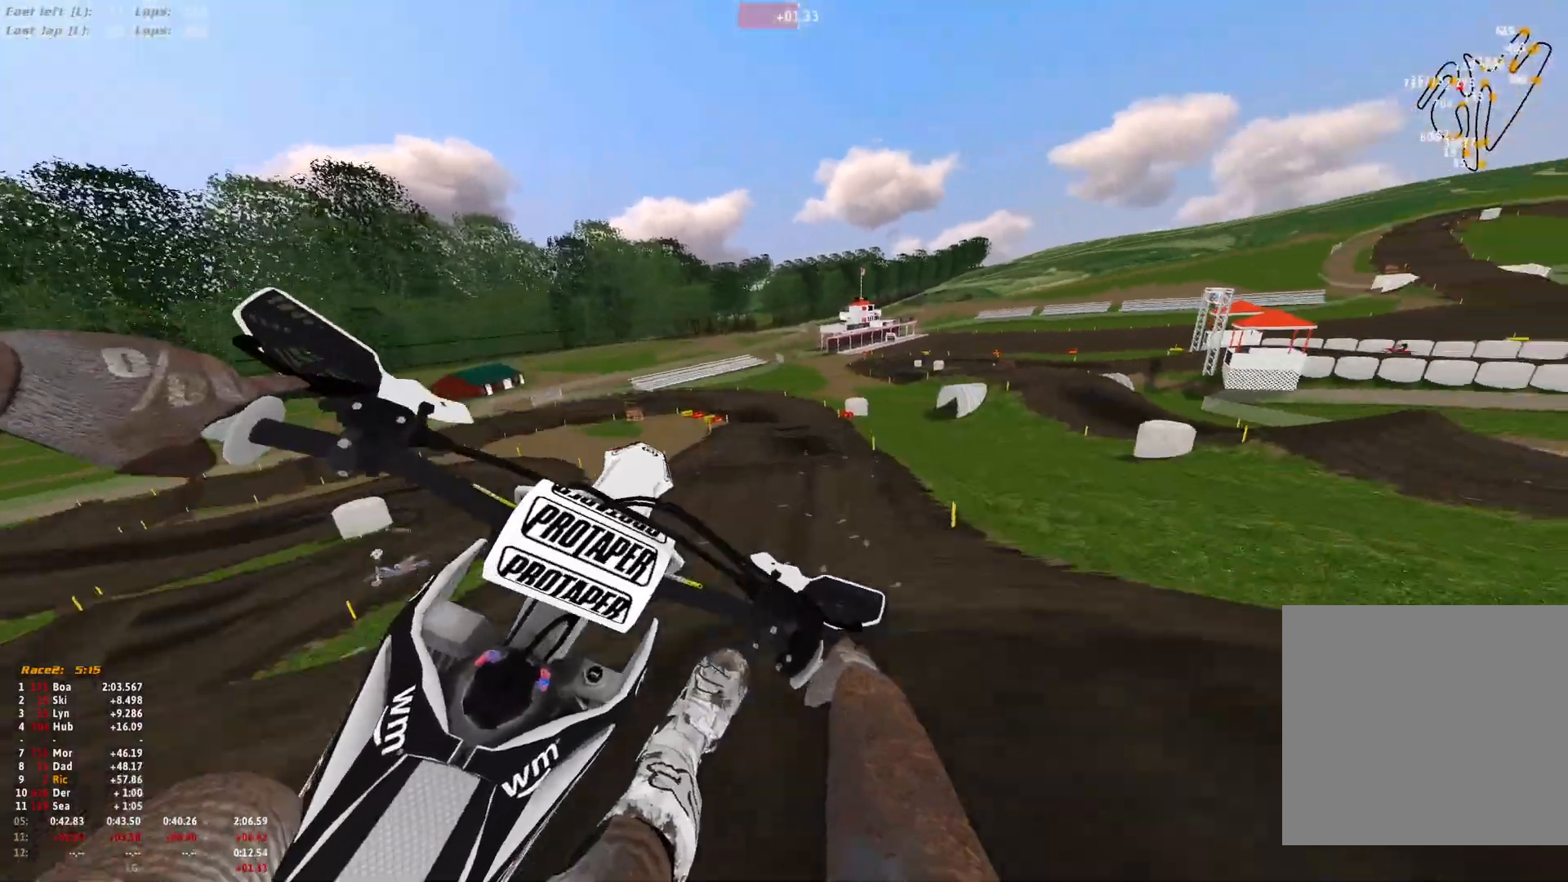
{"dt_ms": 500, "buttons": [], "left_stick": "up-left", "right_stick": "left", "events": [[33, "left_stick", "center"], [67, "right_stick", "down-left"], [100, "R1", "up"], [133, "left_stick", "left"], [233, "left_stick", "up-left"], [433, "right_stick", "left"]]}
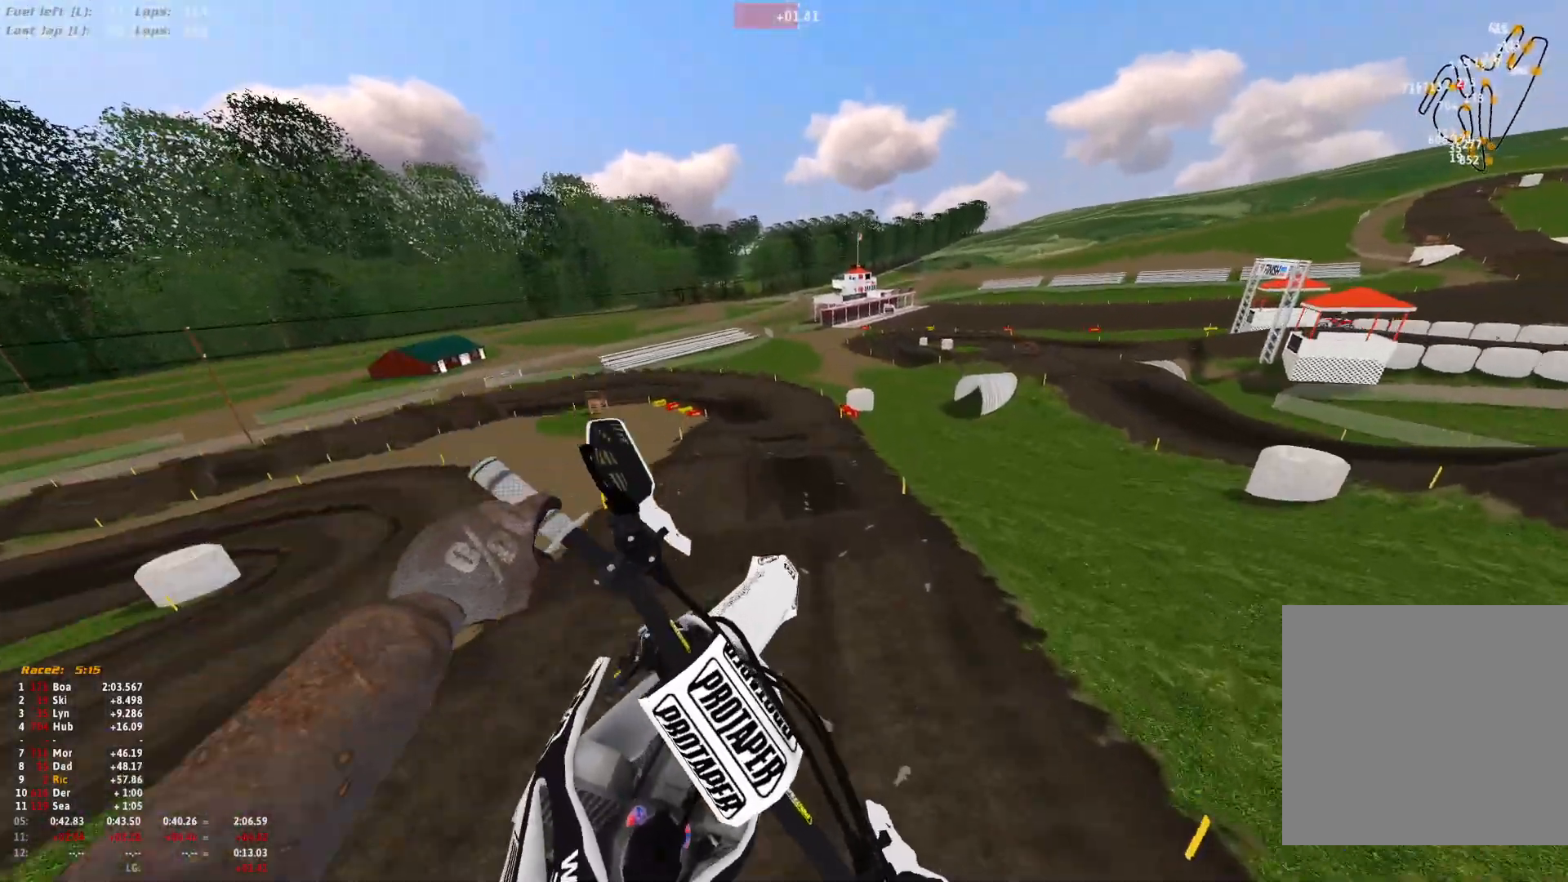
{"dt_ms": 500, "buttons": [], "left_stick": "center", "right_stick": "up", "events": [[133, "right_stick", "up-left"], [400, "right_stick", "up"], [467, "left_stick", "center"]]}
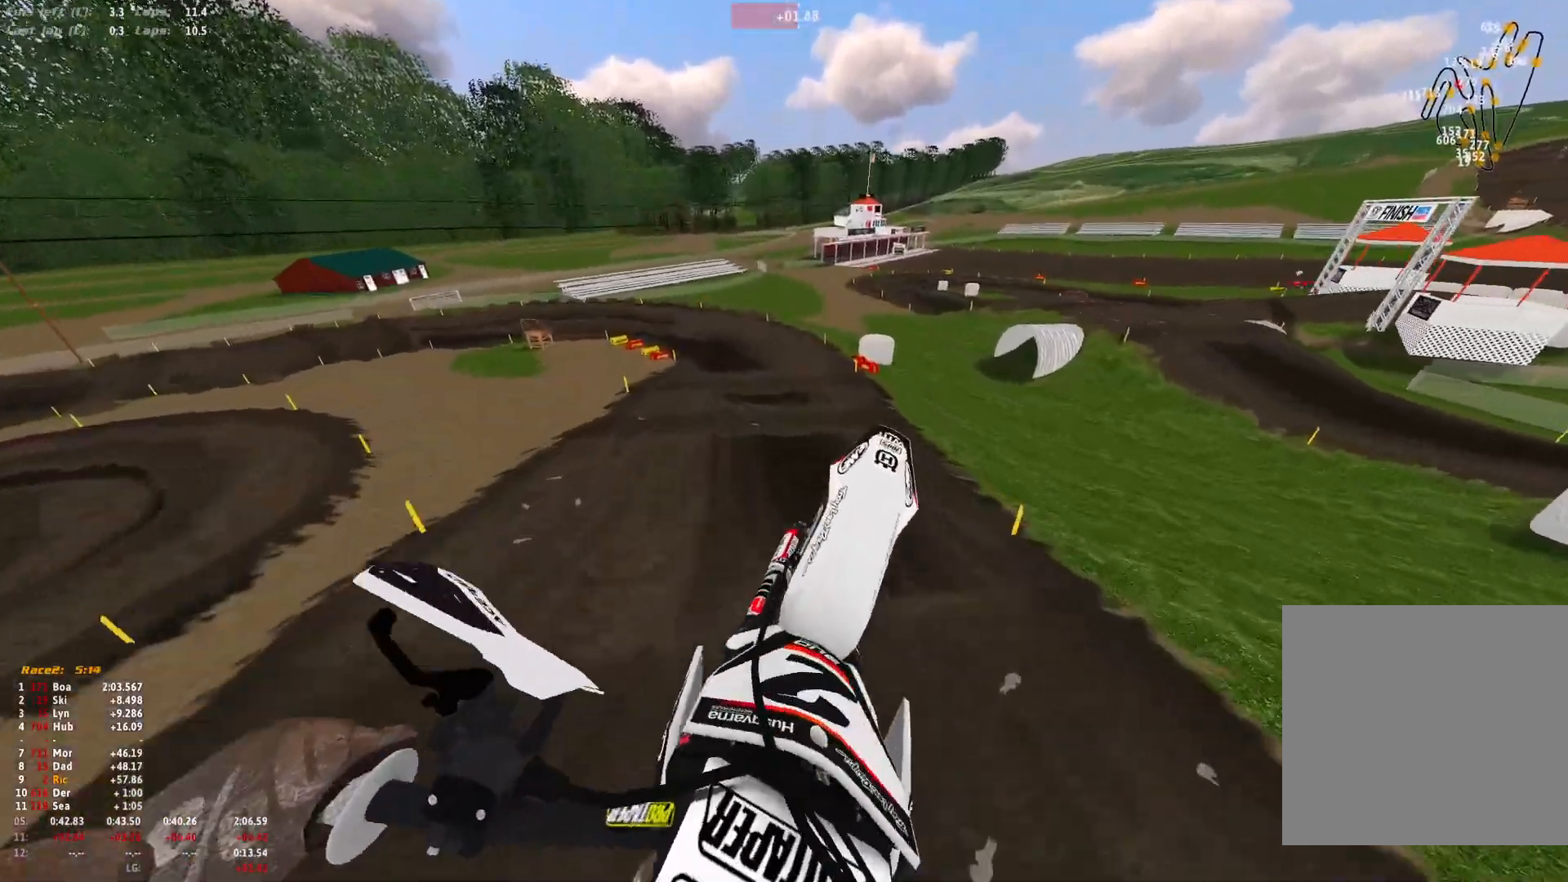
{"dt_ms": 500, "buttons": [], "left_stick": "center", "right_stick": "down", "events": [[67, "right_stick", "center"], [400, "right_stick", "down"]]}
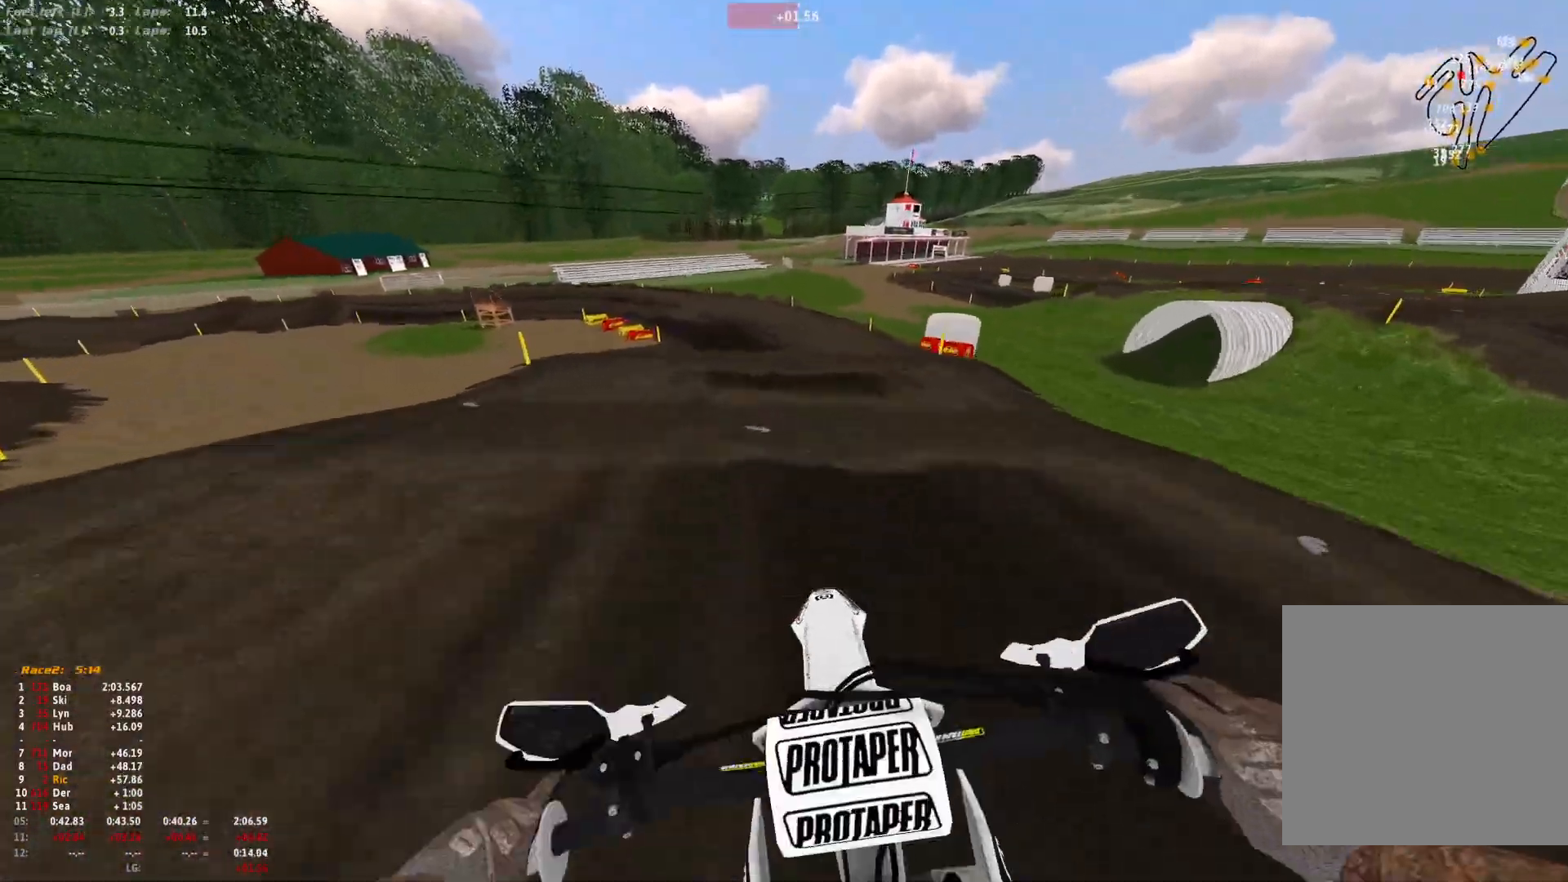
{"dt_ms": 500, "buttons": [], "left_stick": "up-left", "right_stick": "down", "events": [[133, "left_stick", "up-left"]]}
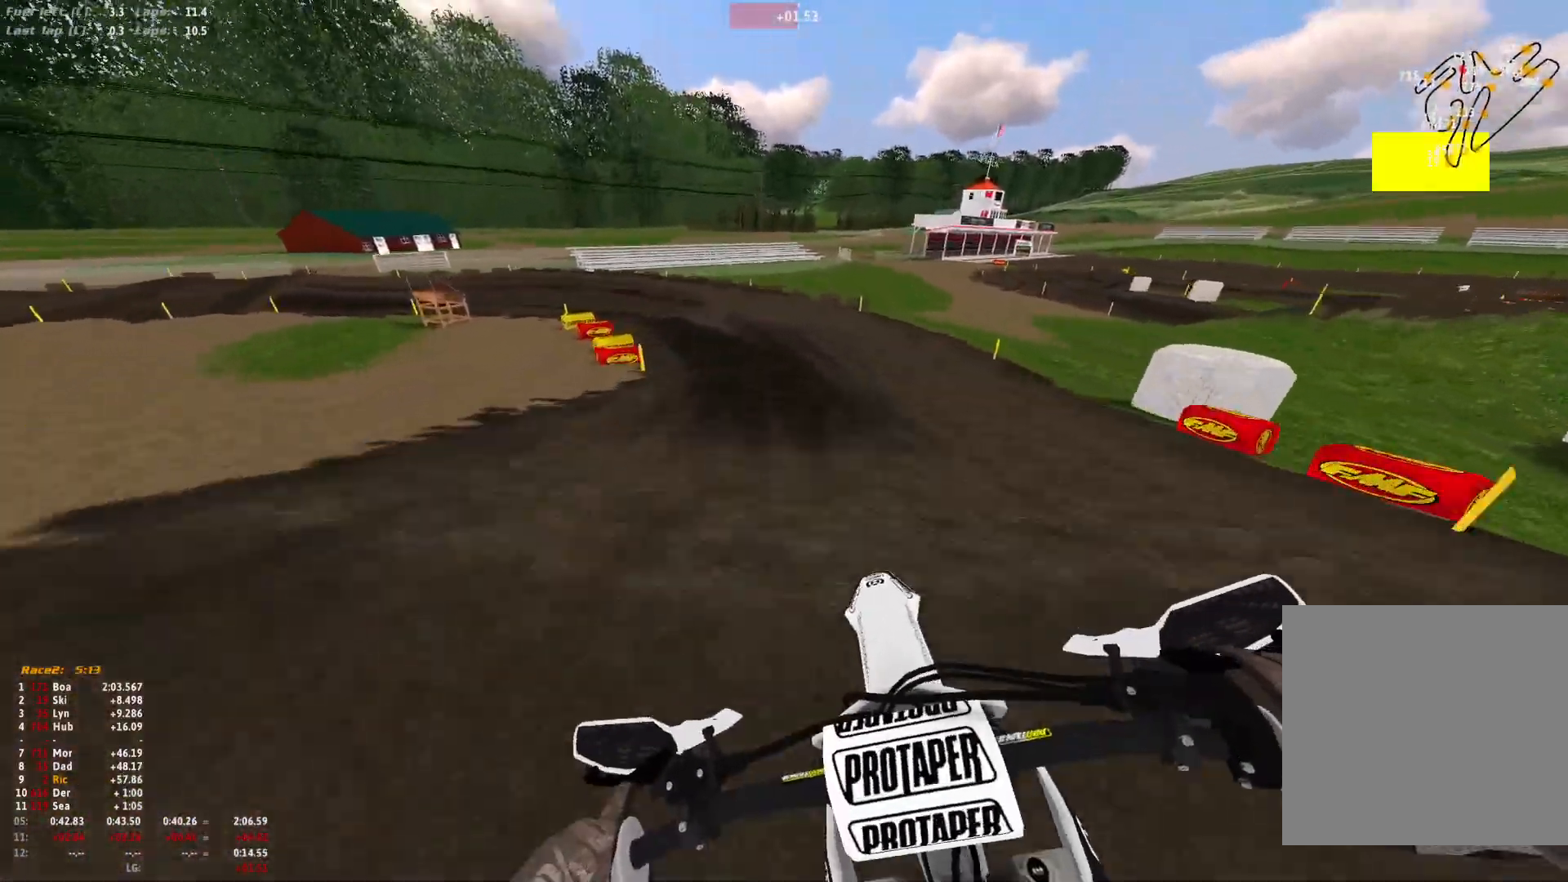
{"dt_ms": 500, "buttons": [], "left_stick": "up-left", "right_stick": "down", "events": []}
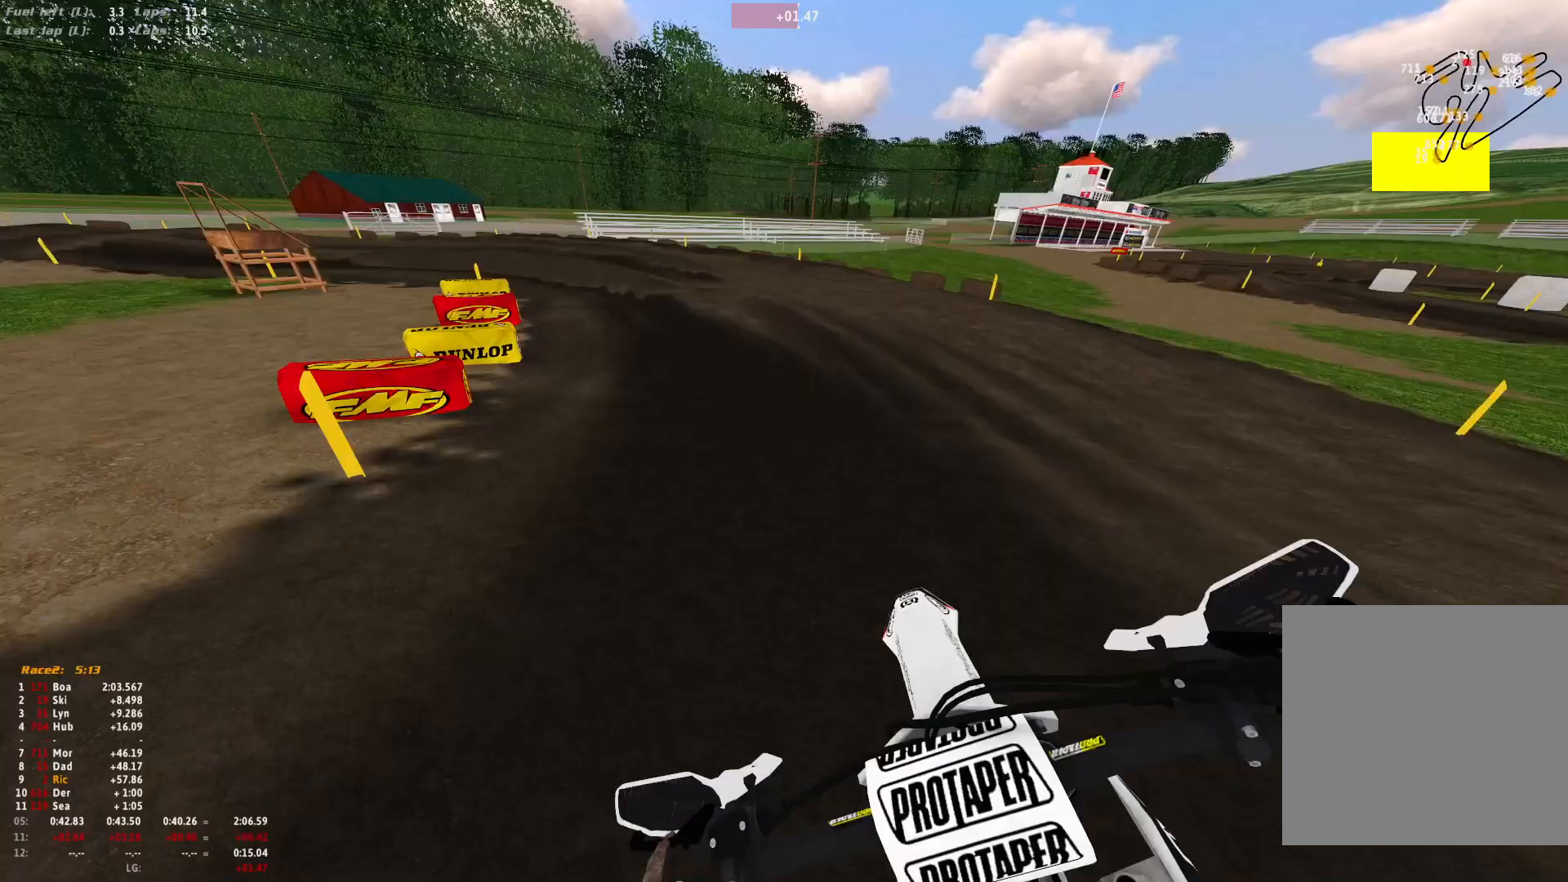
{"dt_ms": 500, "buttons": ["R1"], "left_stick": "up-left", "right_stick": "down", "events": [[67, "R1", "down"]]}
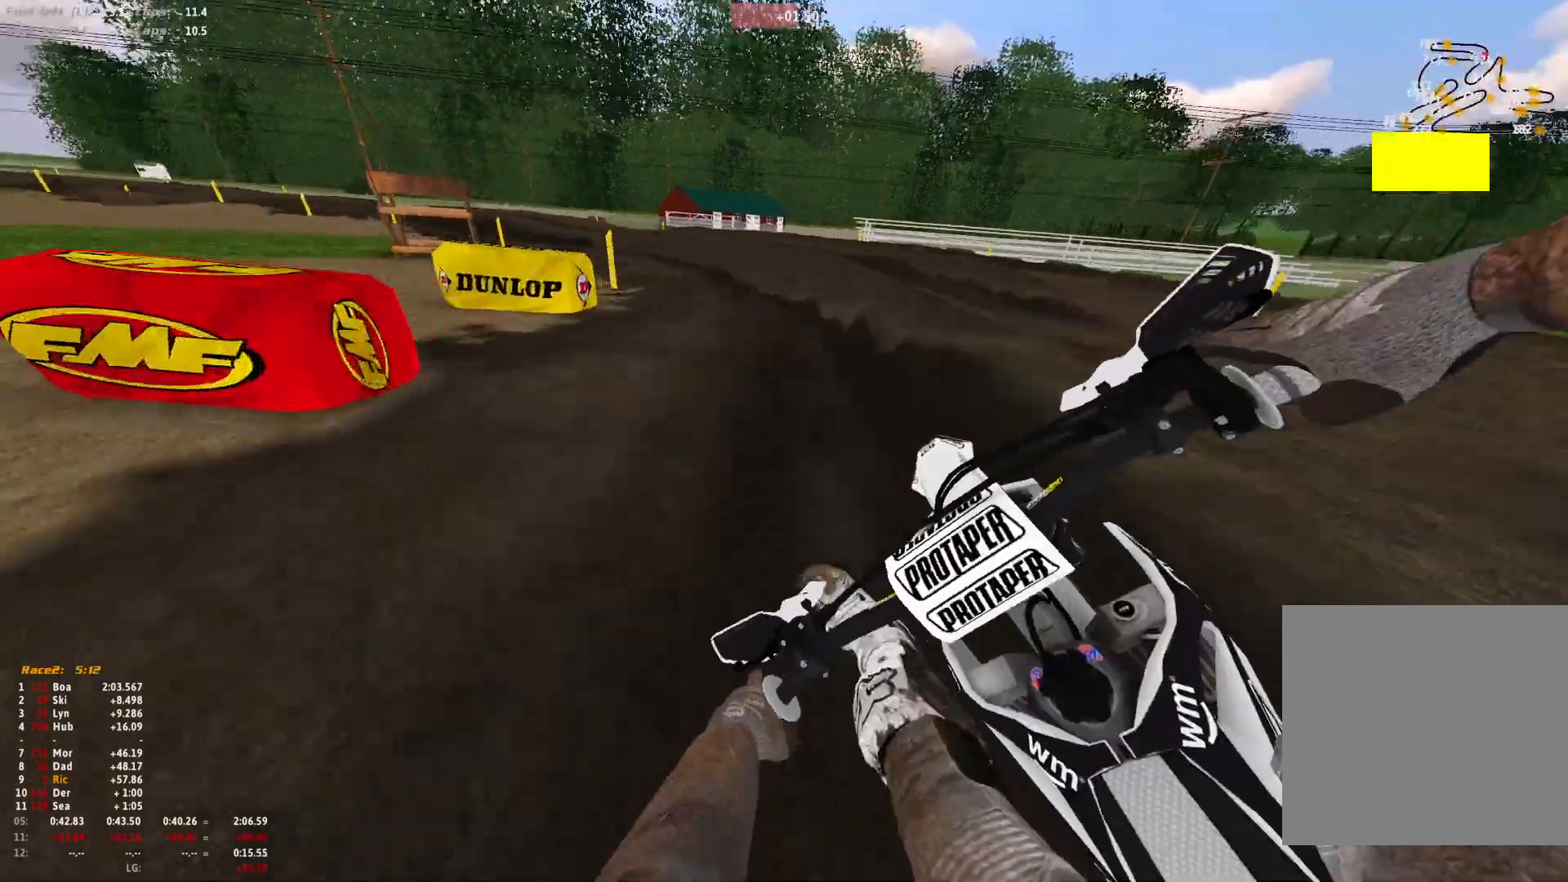
{"dt_ms": 500, "buttons": ["R1"], "left_stick": "up-left", "right_stick": "down", "events": []}